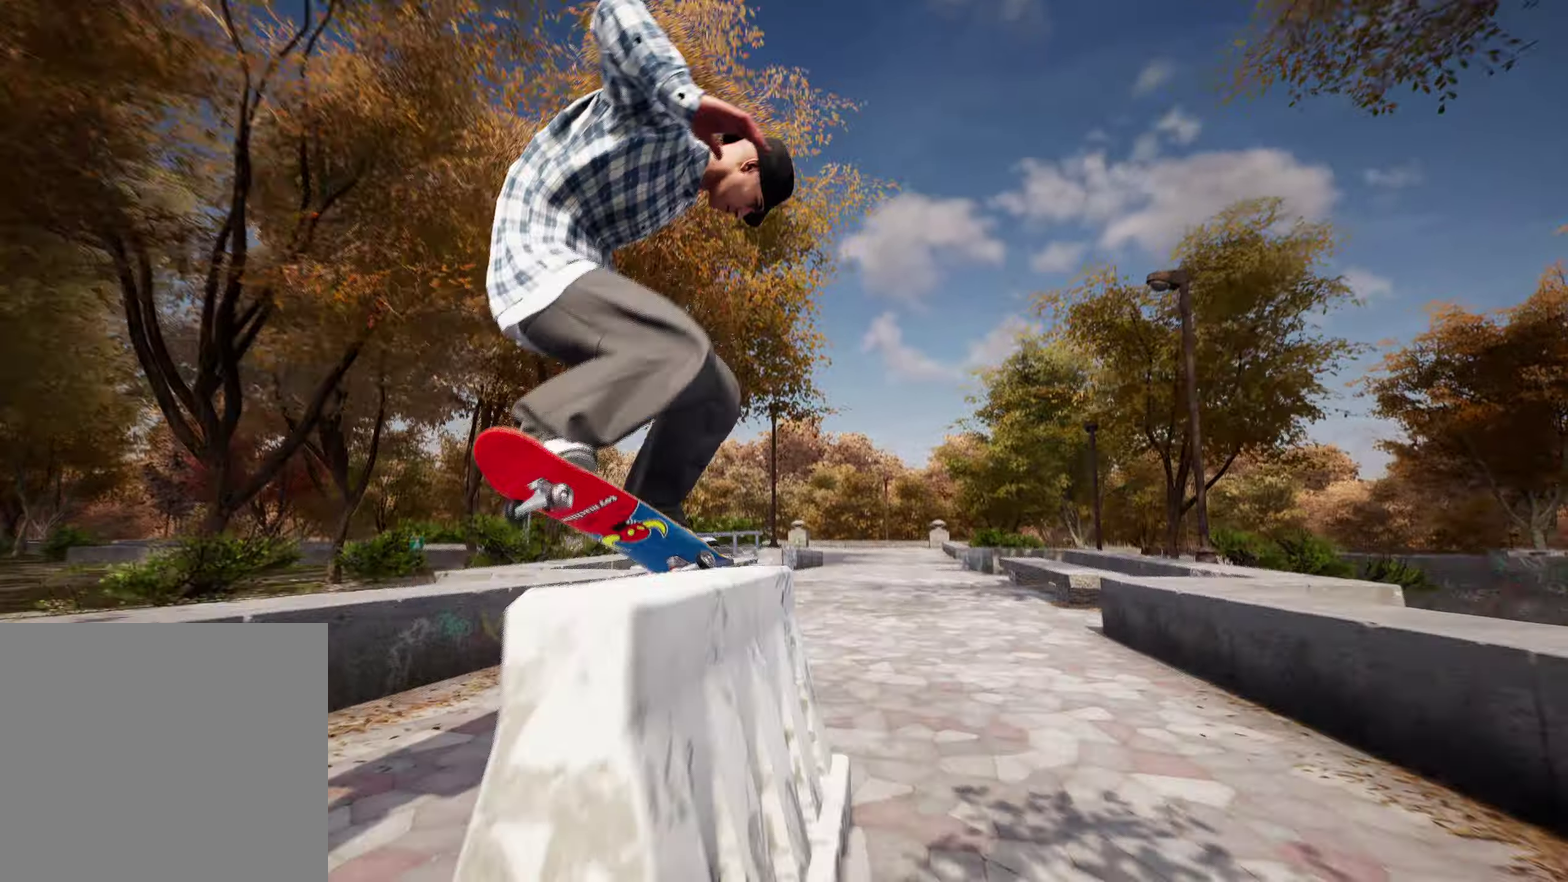
Gameplay with a controller (Xbox layout); each line is a JSON object with the inputs held at the frame after it (dt_ms = milliseconds from this image to that frame). "events" lists button and stick changes between this image and that frame as [ms after this image, input, new state], when the widget could be followed in between. This overlay highlights the sticks when they move; stick clicks (L3 R3) are not distinguishable. Not read: L3 R3.
{"dt_ms": 600, "buttons": [], "left_stick": "center", "right_stick": "center", "events": [[233, "left_stick", "center"]]}
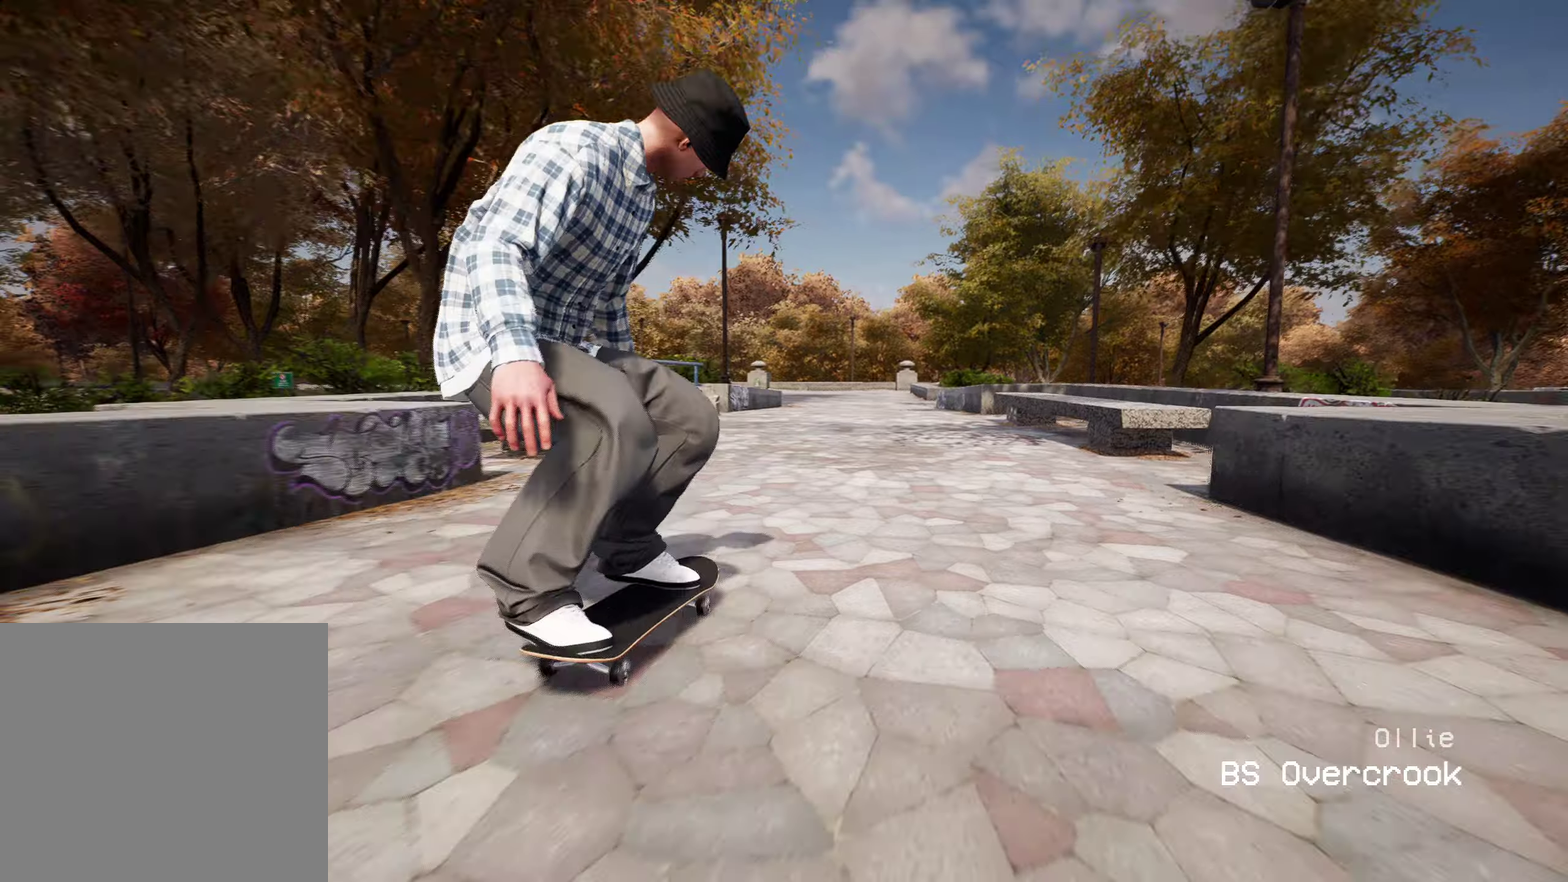
{"dt_ms": 400, "buttons": ["L2"], "left_stick": "center", "right_stick": "center", "events": [[150, "L2", "down"]]}
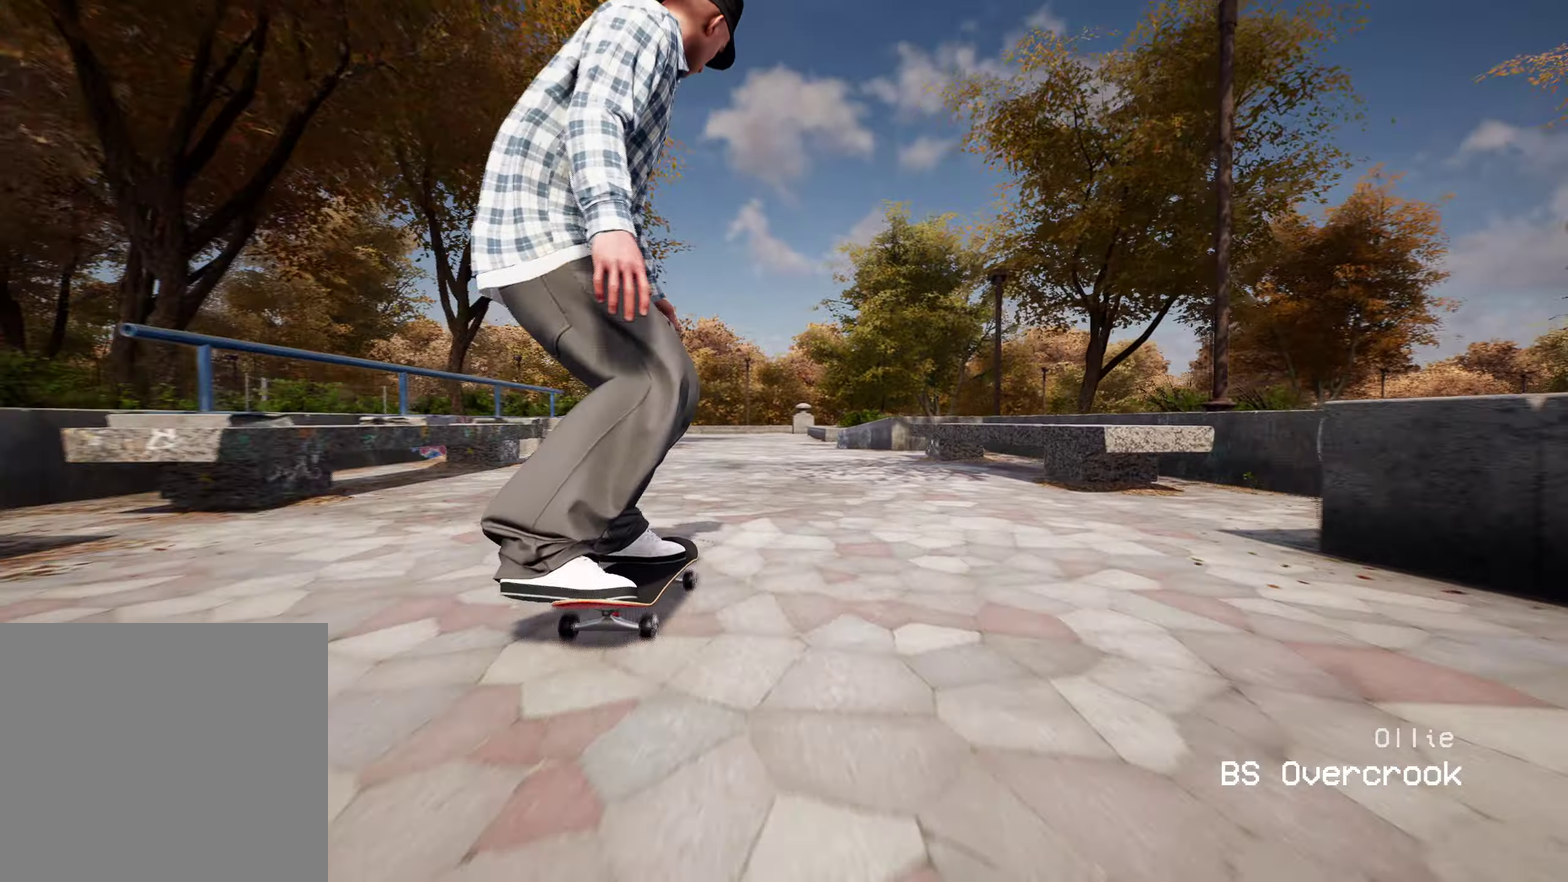
{"dt_ms": 500, "buttons": [], "left_stick": "center", "right_stick": "center", "events": [[183, "L2", "up"], [267, "R2", "down"], [433, "R2", "up"]]}
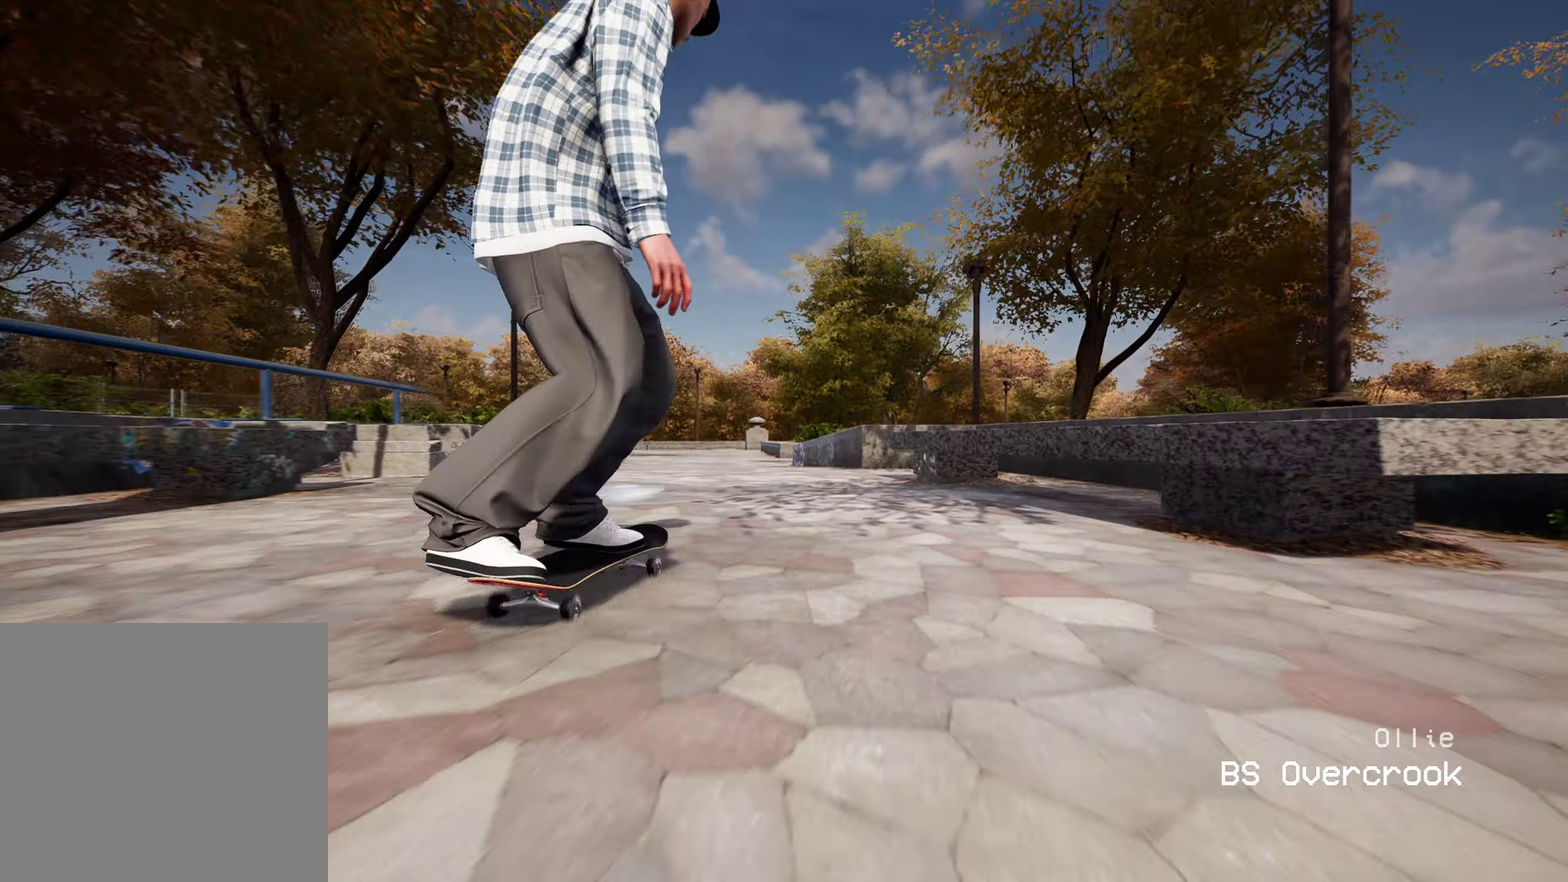
{"dt_ms": 500, "buttons": ["L2"], "left_stick": "center", "right_stick": "down", "events": [[200, "L2", "down"], [317, "L2", "up"], [317, "right_stick", "down"], [500, "L2", "down"]]}
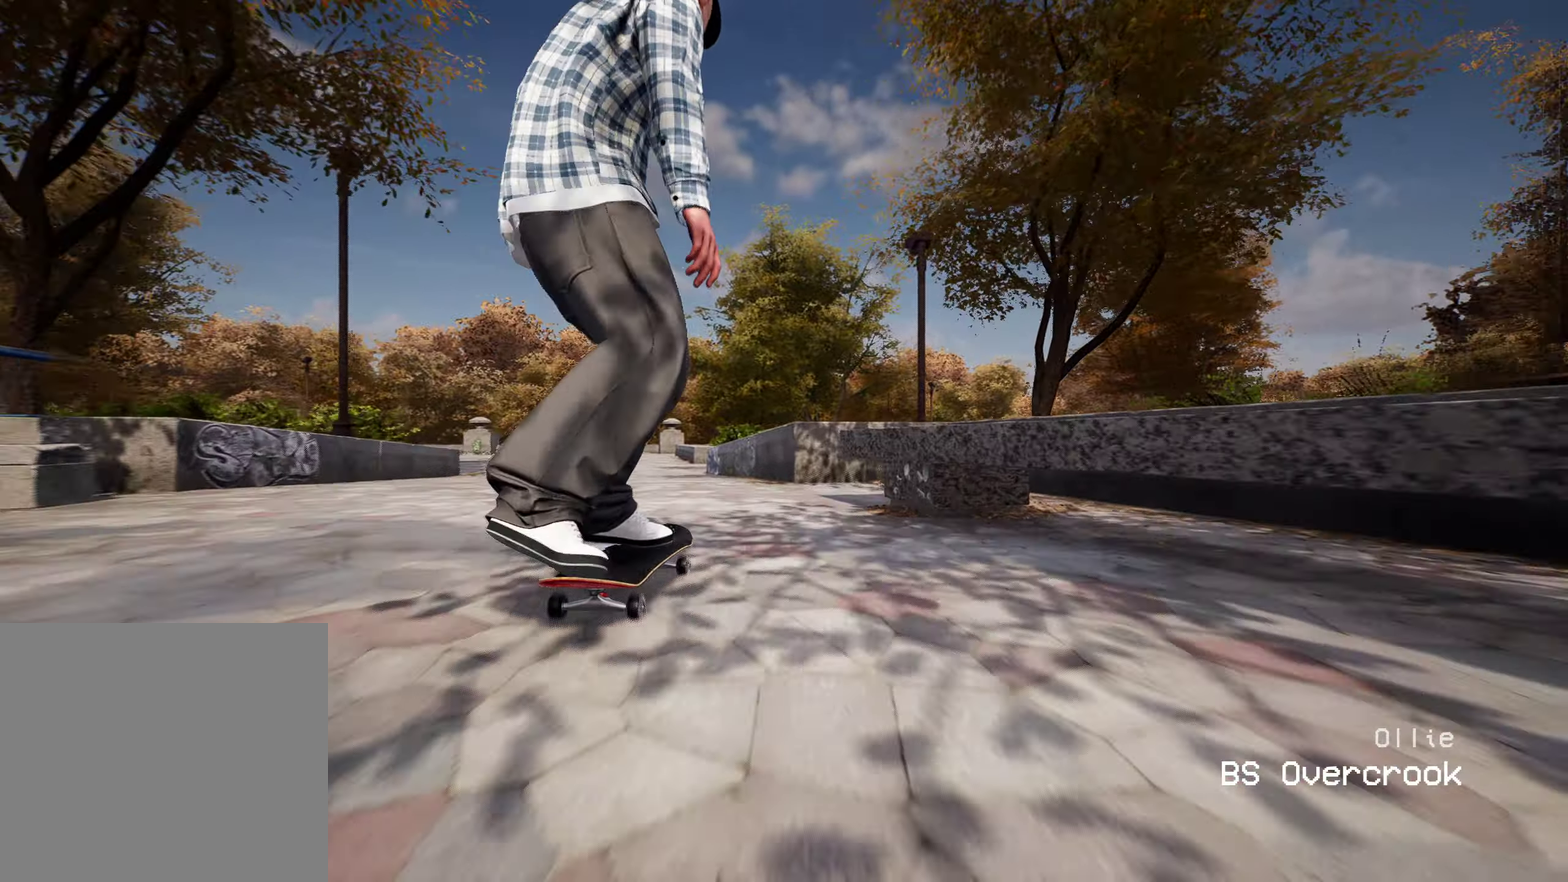
{"dt_ms": 400, "buttons": [], "left_stick": "center", "right_stick": "down", "events": [[267, "L2", "up"]]}
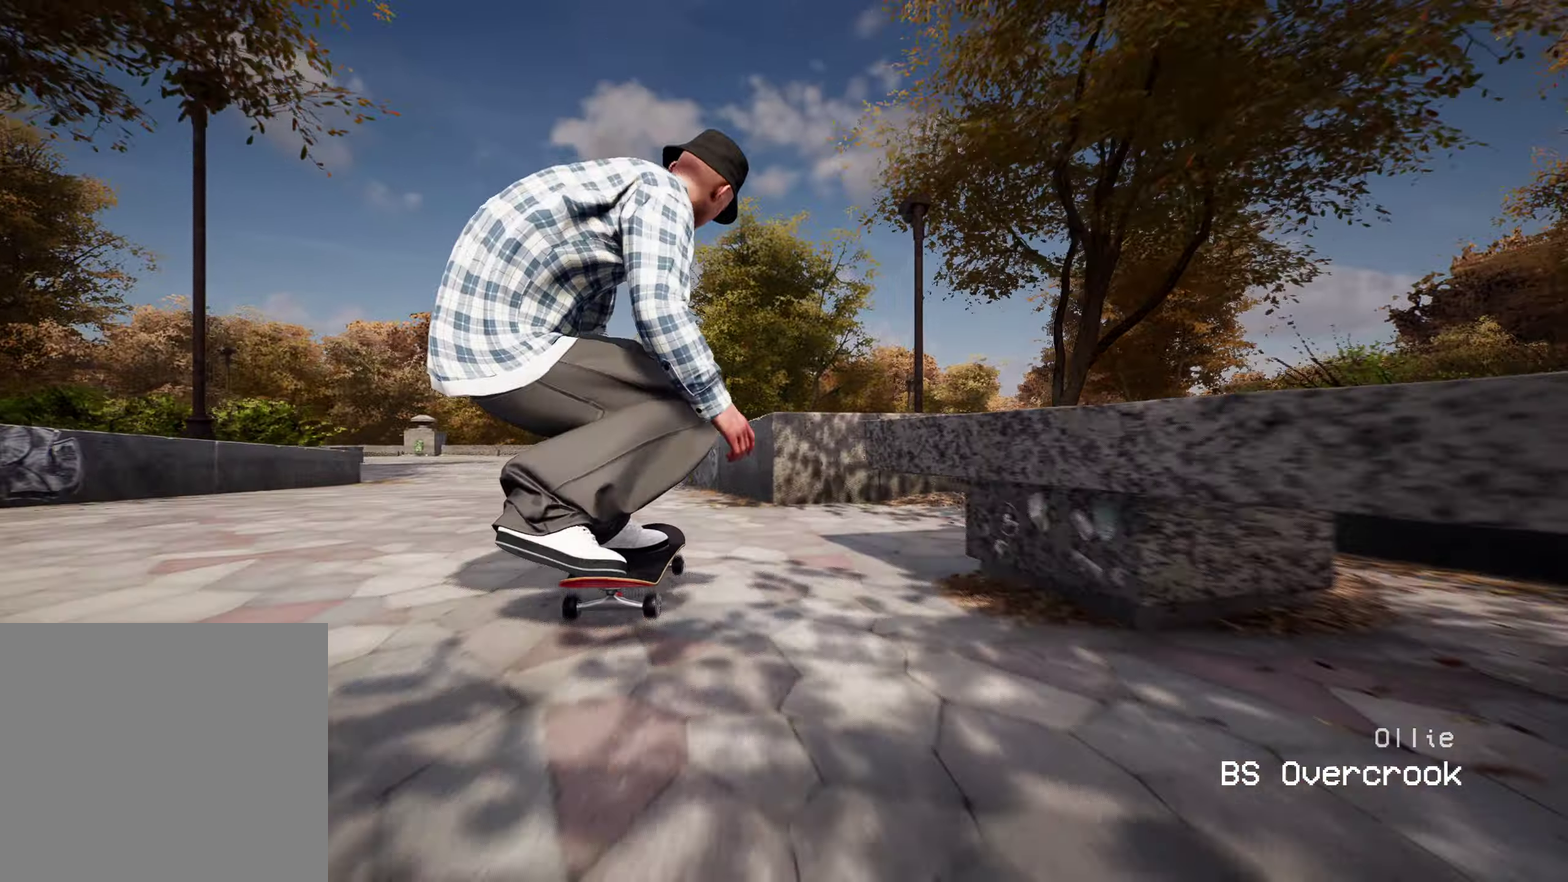
{"dt_ms": 600, "buttons": [], "left_stick": "up", "right_stick": "center", "events": [[83, "left_stick", "up"], [117, "R2", "down"], [167, "right_stick", "center"], [233, "R2", "up"]]}
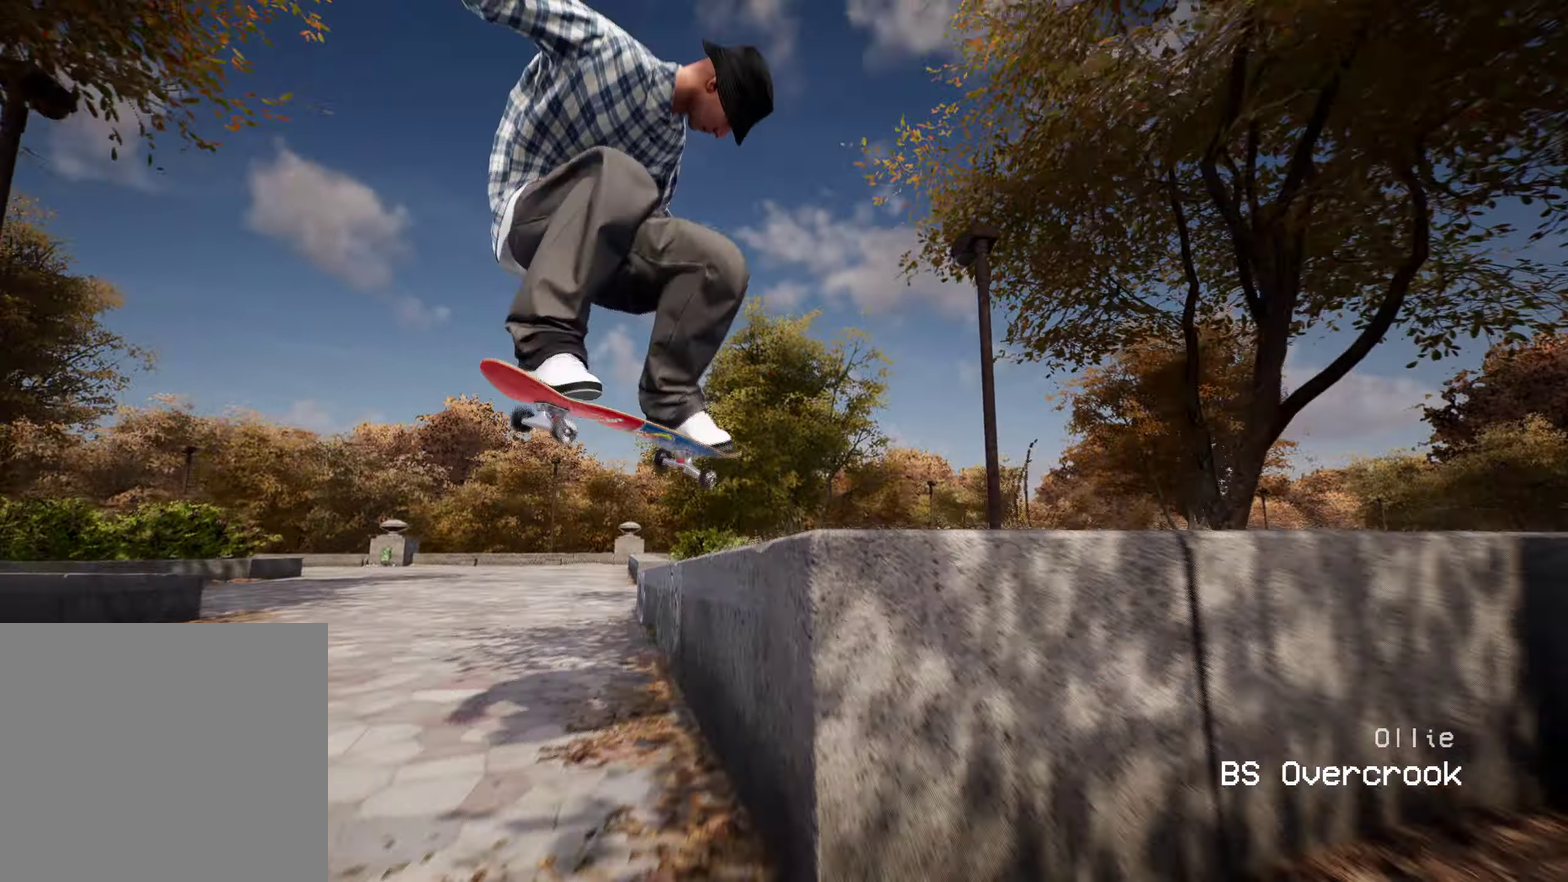
{"dt_ms": 300, "buttons": [], "left_stick": "up", "right_stick": "center", "events": []}
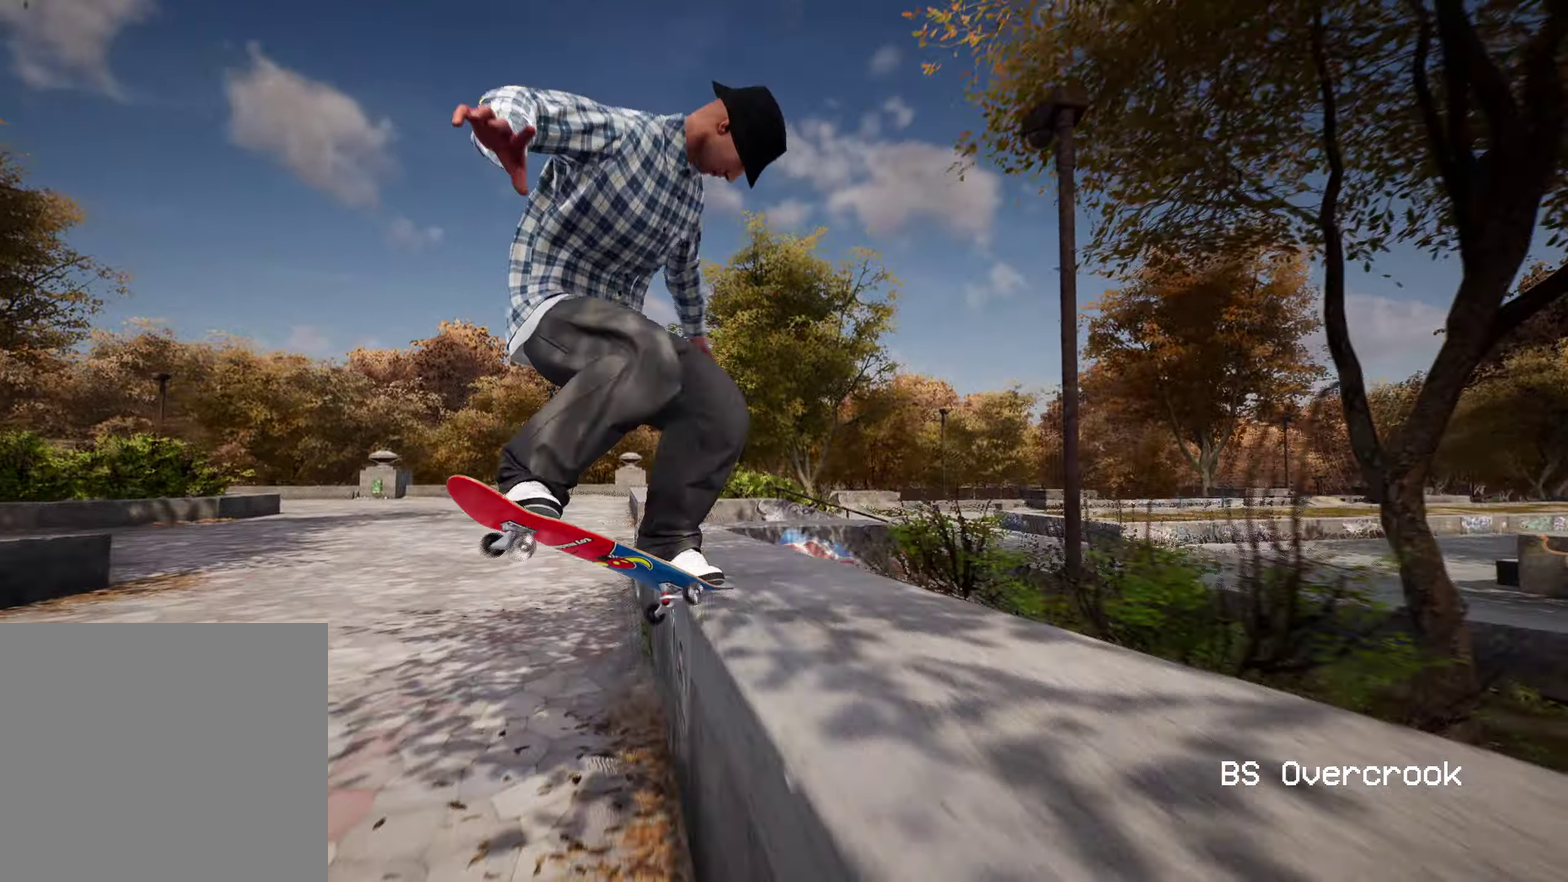
{"dt_ms": 800, "buttons": [], "left_stick": "up-left", "right_stick": "center", "events": [[767, "left_stick", "up-left"]]}
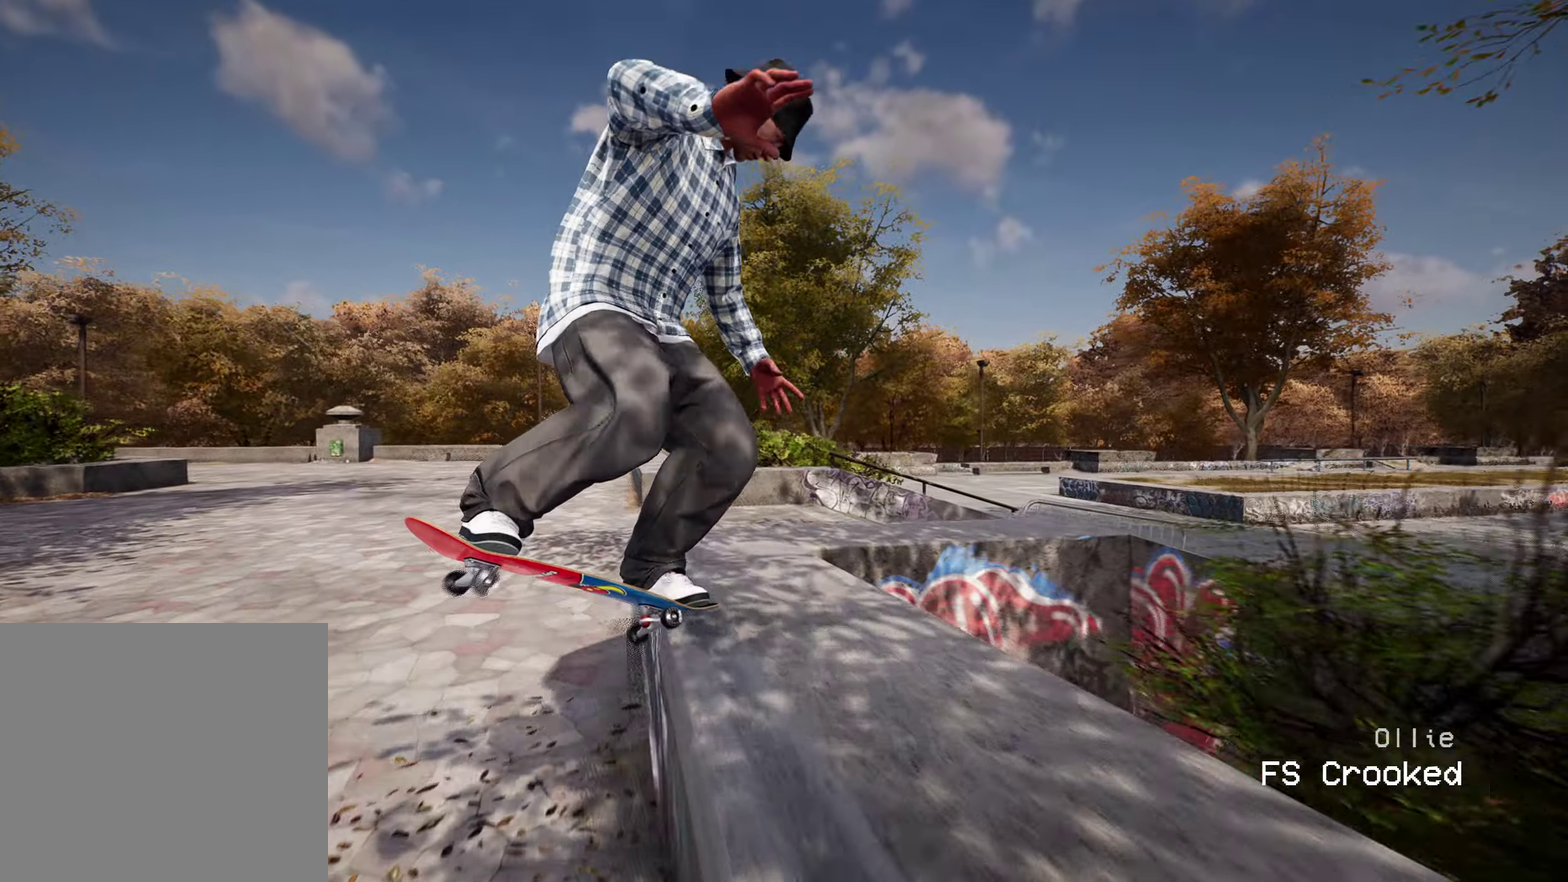
{"dt_ms": 400, "buttons": [], "left_stick": "center", "right_stick": "center", "events": [[50, "left_stick", "left"], [50, "right_stick", "right"], [167, "left_stick", "center"], [183, "right_stick", "center"]]}
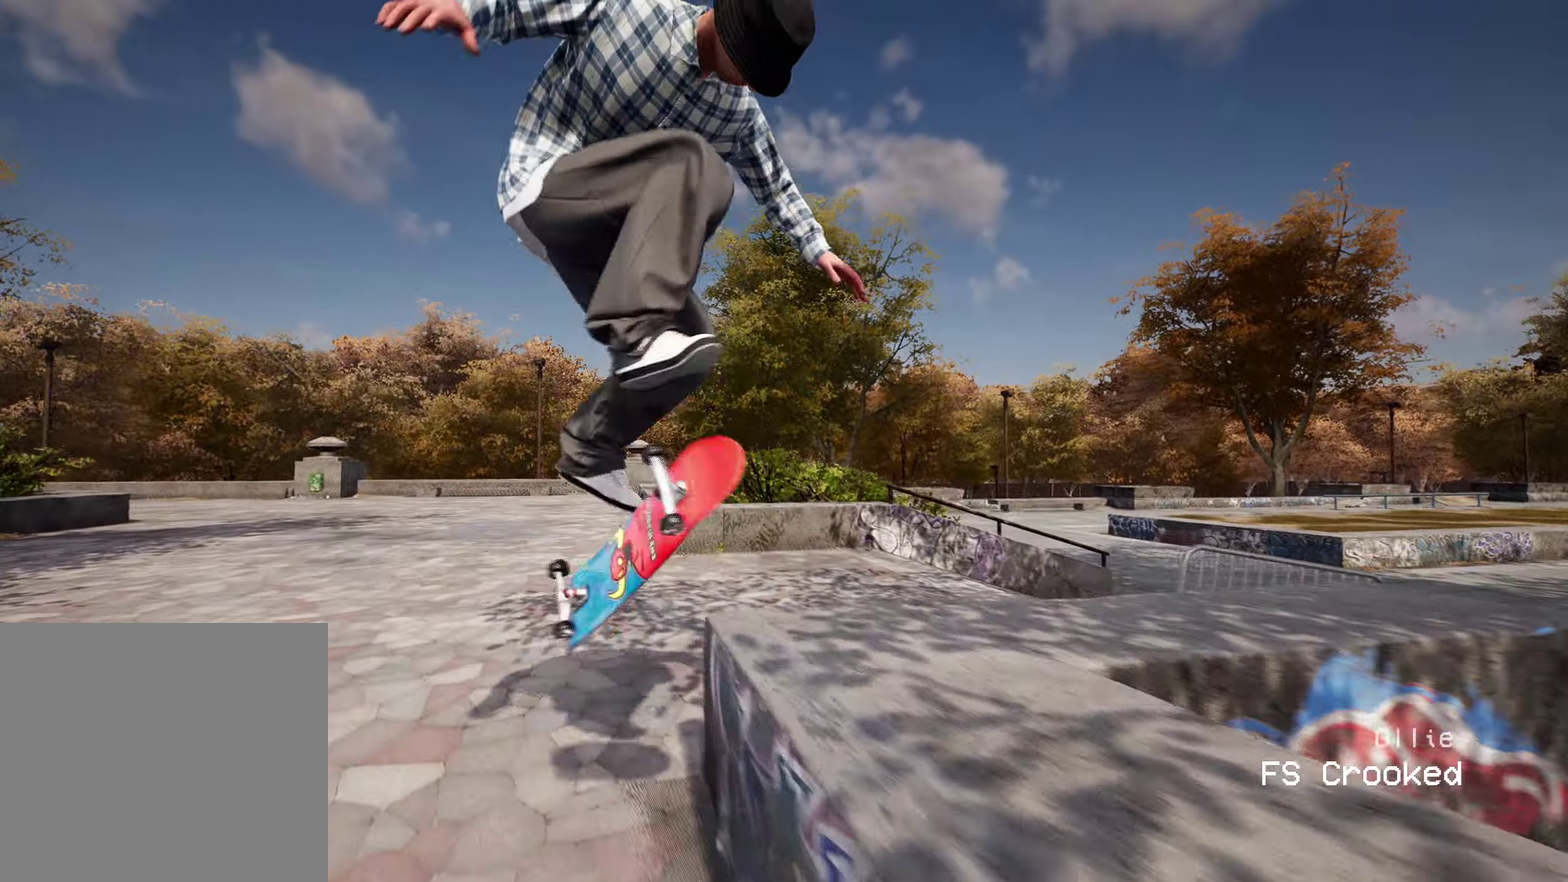
{"dt_ms": 500, "buttons": ["L2"], "left_stick": "center", "right_stick": "center", "events": [[183, "left_stick", "down"], [283, "left_stick", "down-left"], [333, "left_stick", "center"], [467, "L2", "down"]]}
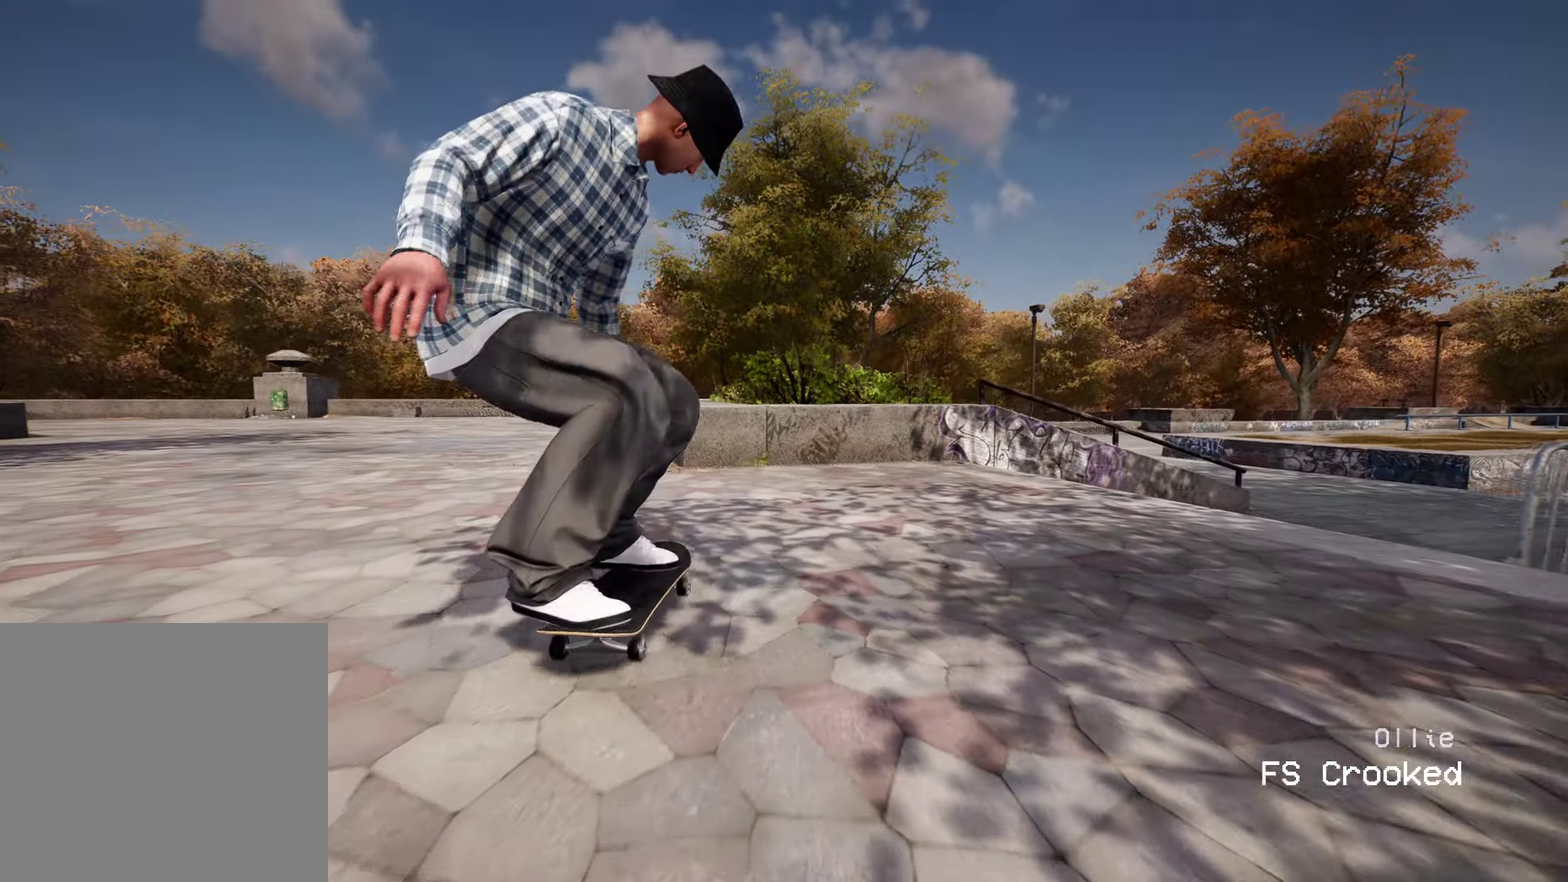
{"dt_ms": 500, "buttons": ["L2"], "left_stick": "center", "right_stick": "center", "events": []}
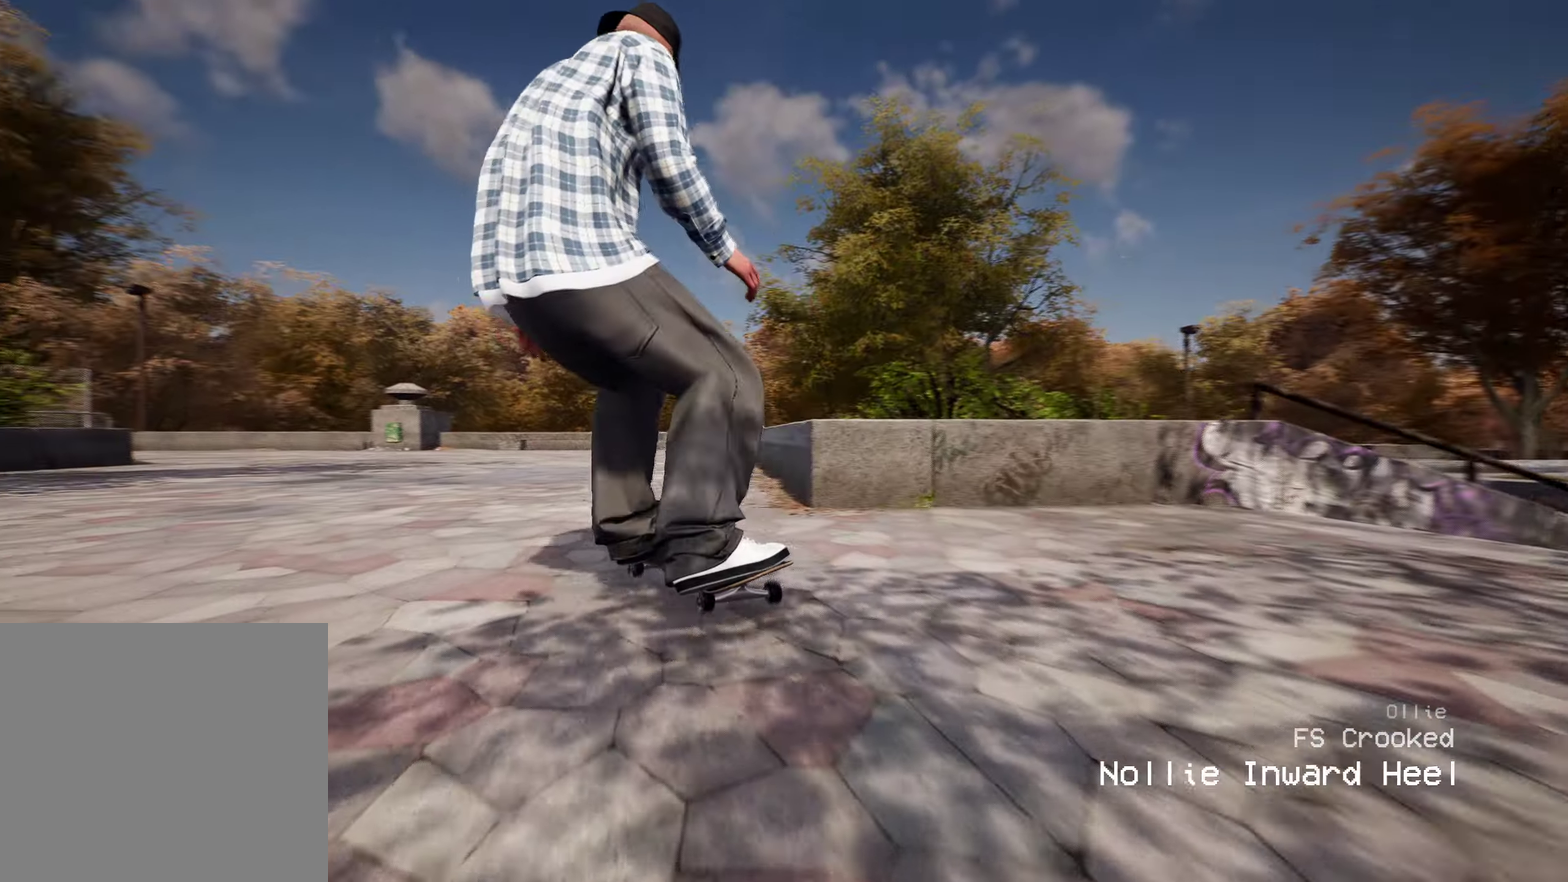
{"dt_ms": 400, "buttons": [], "left_stick": "center", "right_stick": "center", "events": [[17, "A", "down"], [117, "A", "up"], [167, "L2", "up"]]}
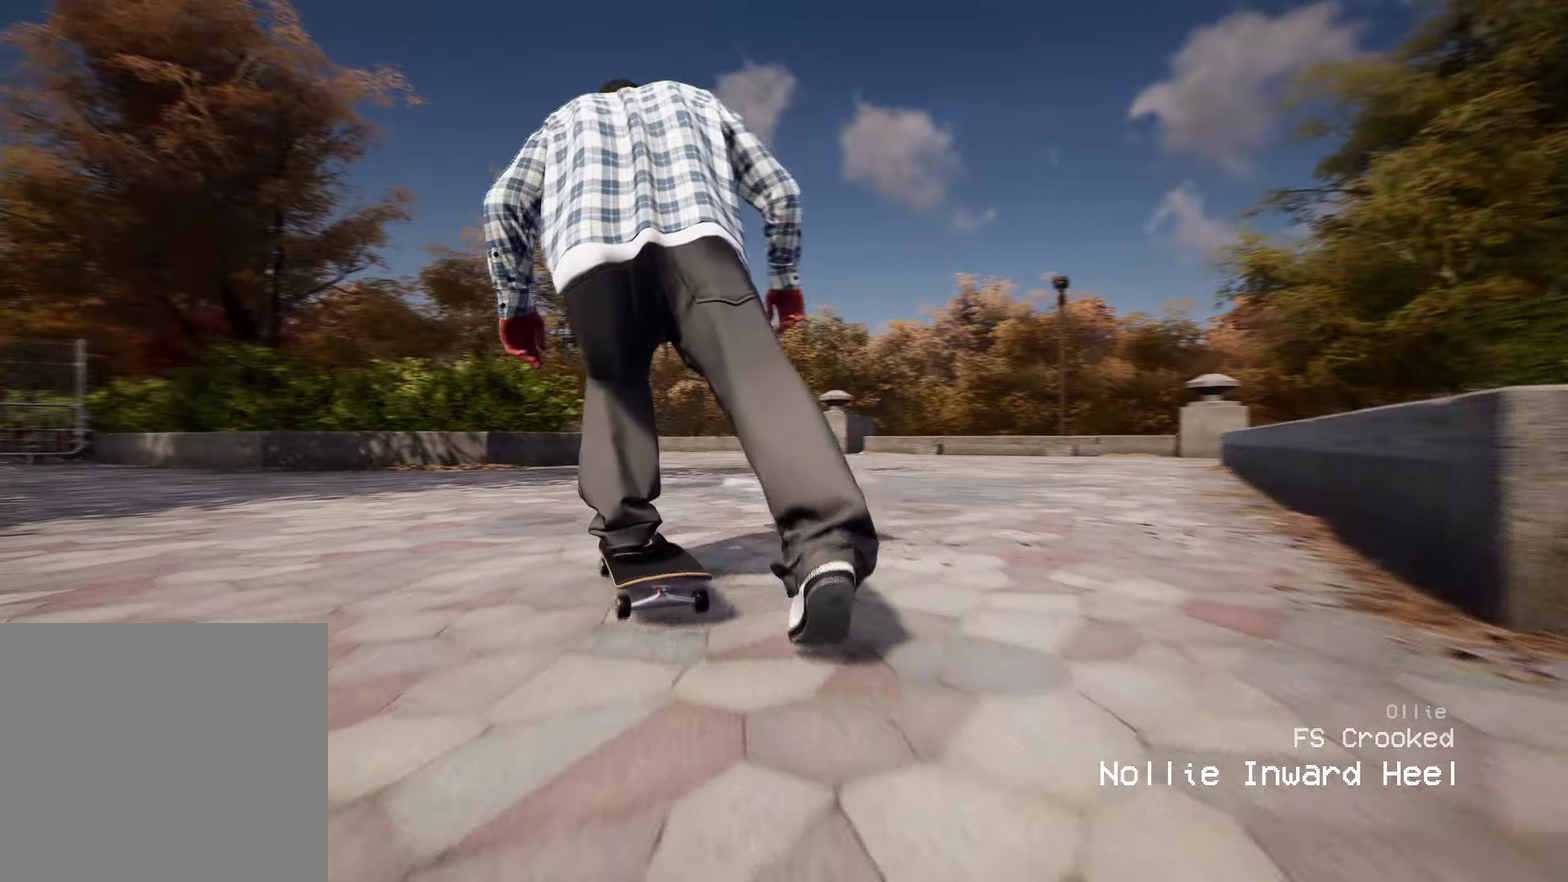
{"dt_ms": 600, "buttons": [], "left_stick": "center", "right_stick": "center", "events": []}
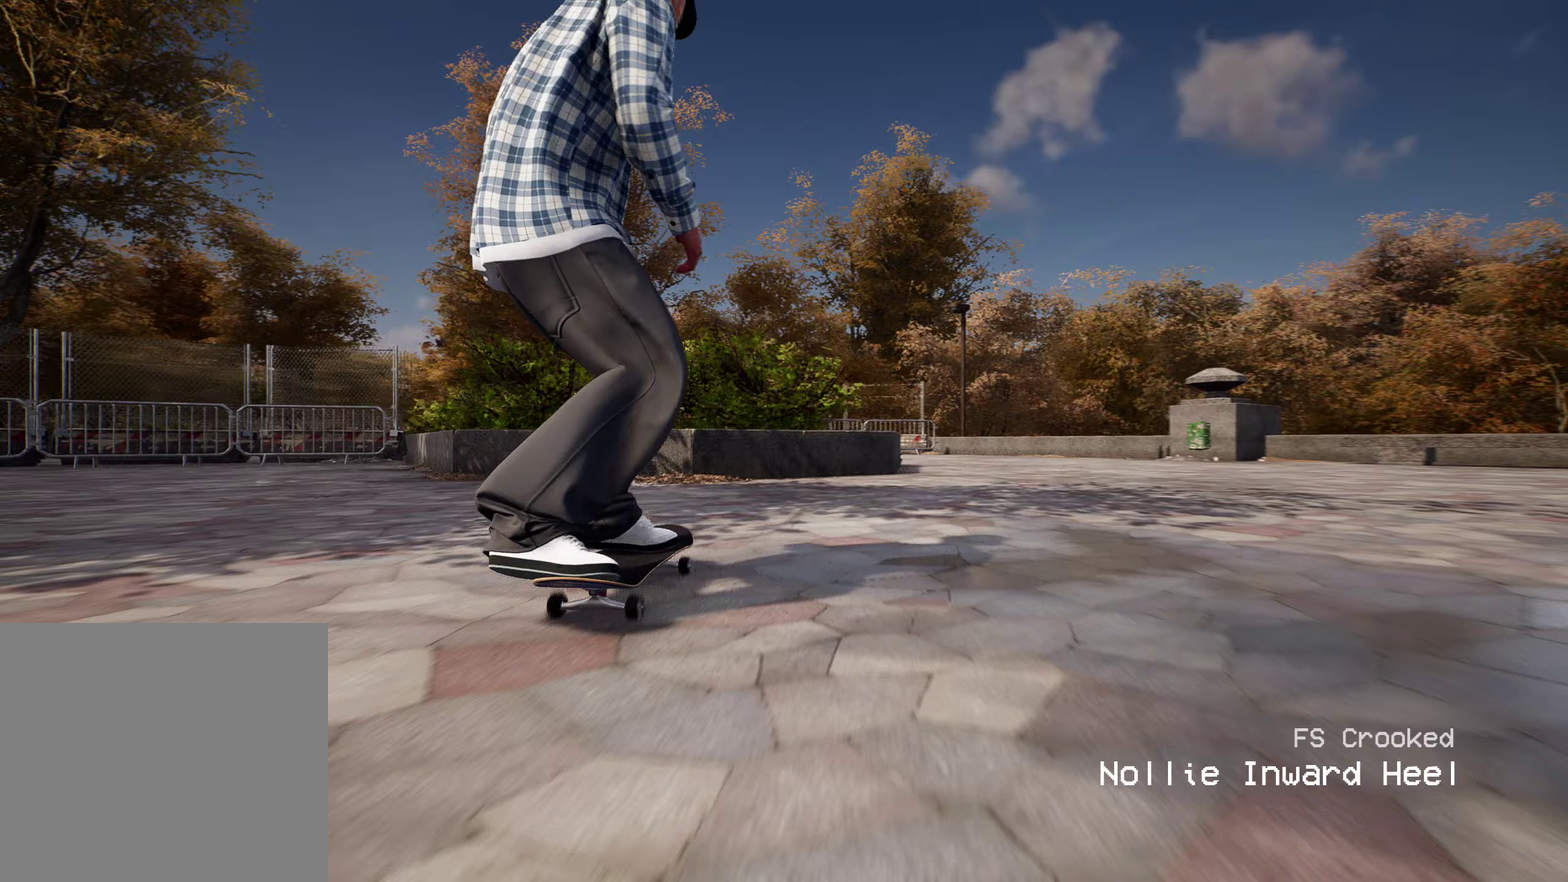
{"dt_ms": 300, "buttons": ["R2"], "left_stick": "center", "right_stick": "center", "events": [[150, "R2", "down"]]}
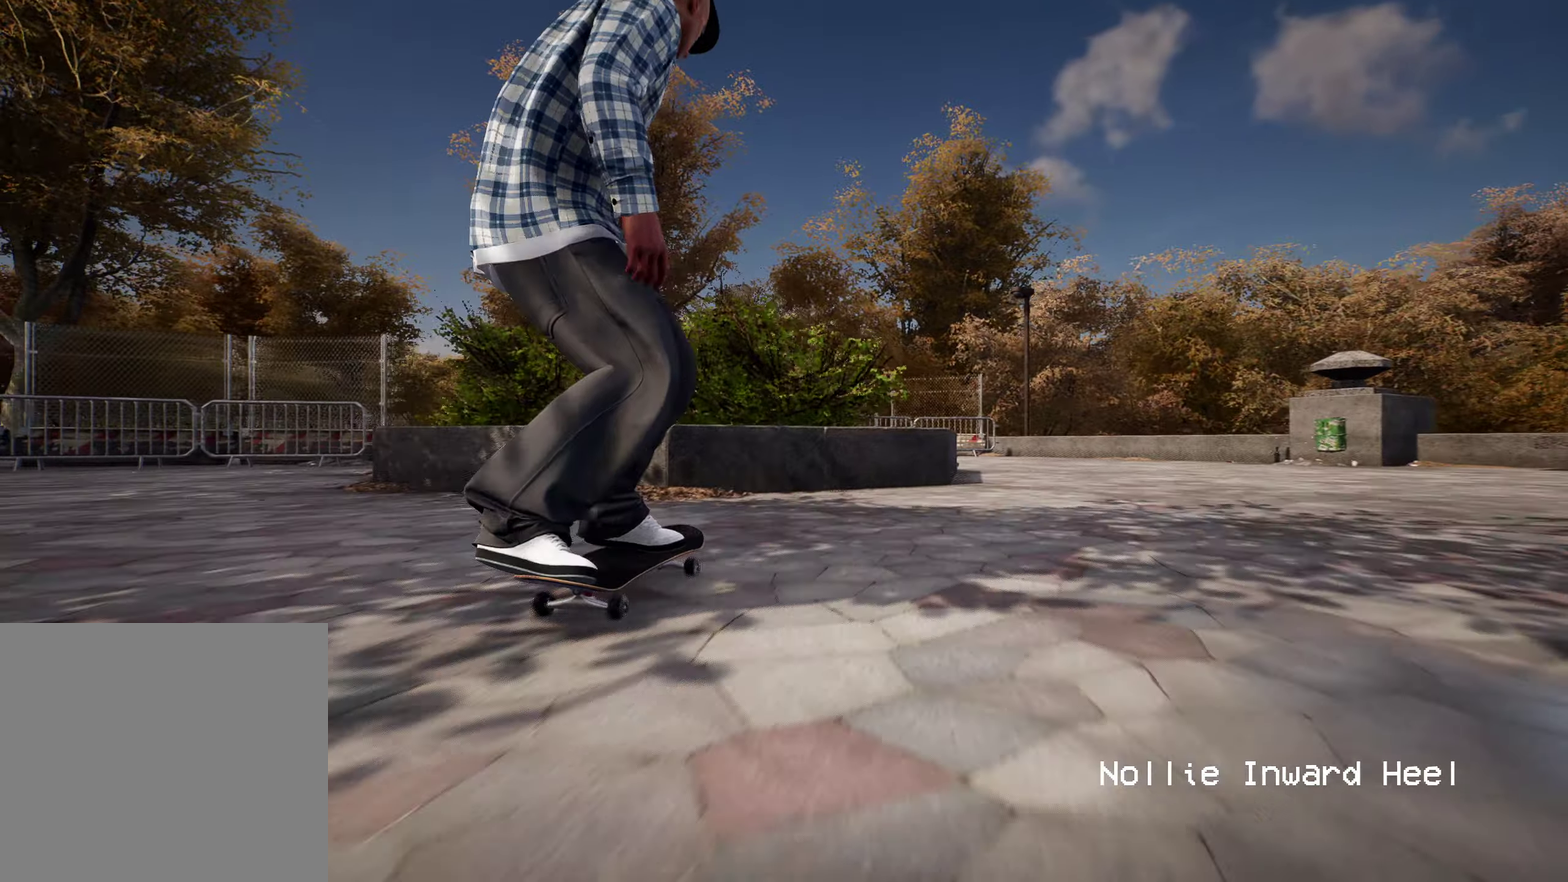
{"dt_ms": 900, "buttons": ["R2"], "left_stick": "center", "right_stick": "center", "events": [[617, "R2", "up"], [683, "R2", "down"]]}
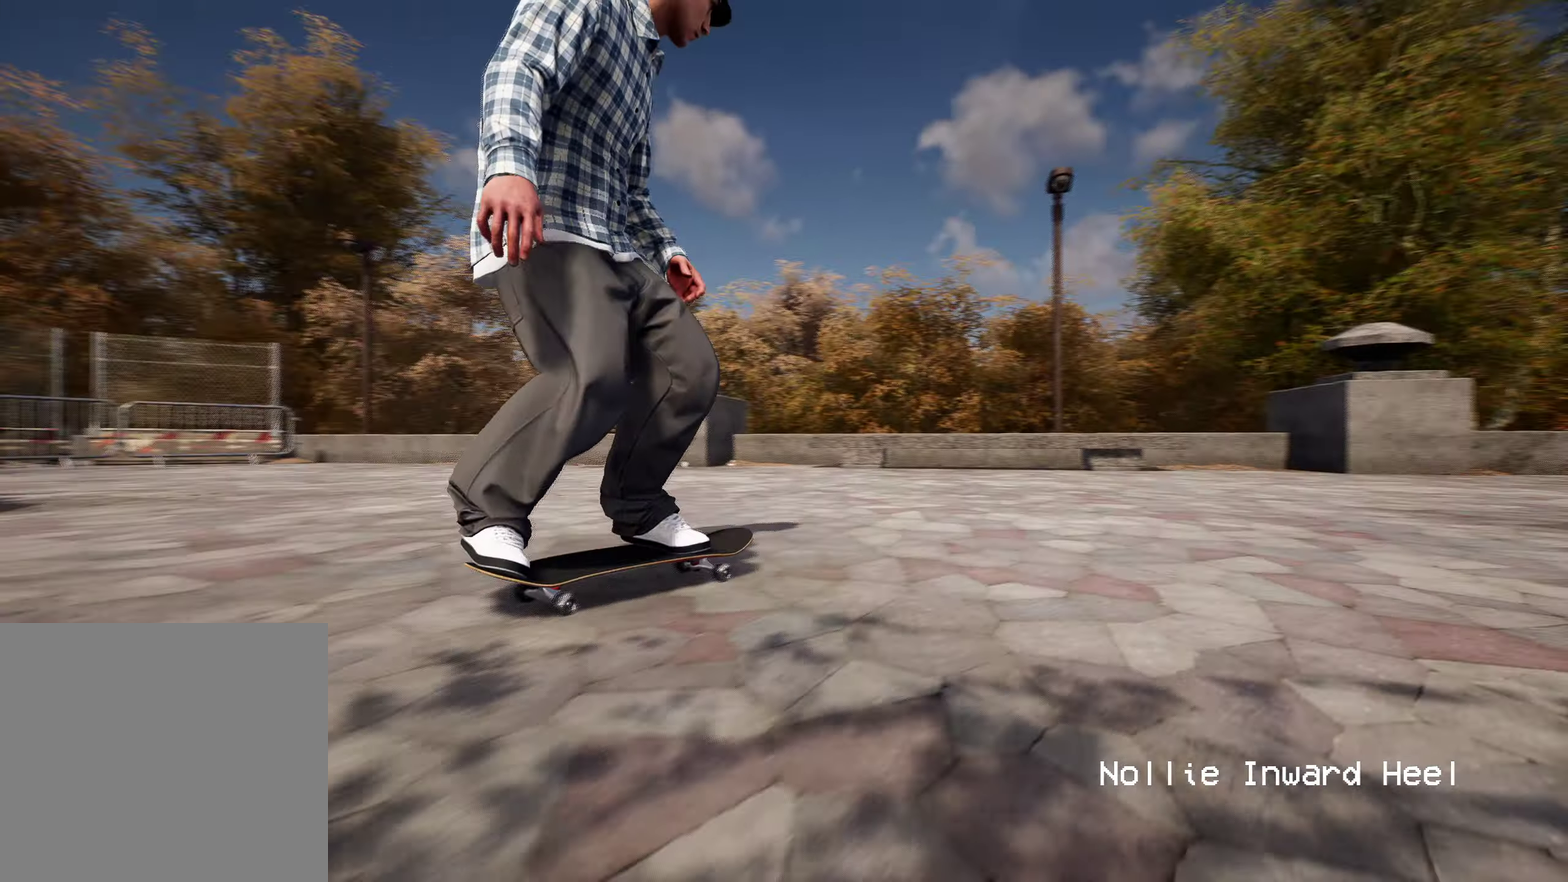
{"dt_ms": 300, "buttons": ["R2"], "left_stick": "center", "right_stick": "center", "events": []}
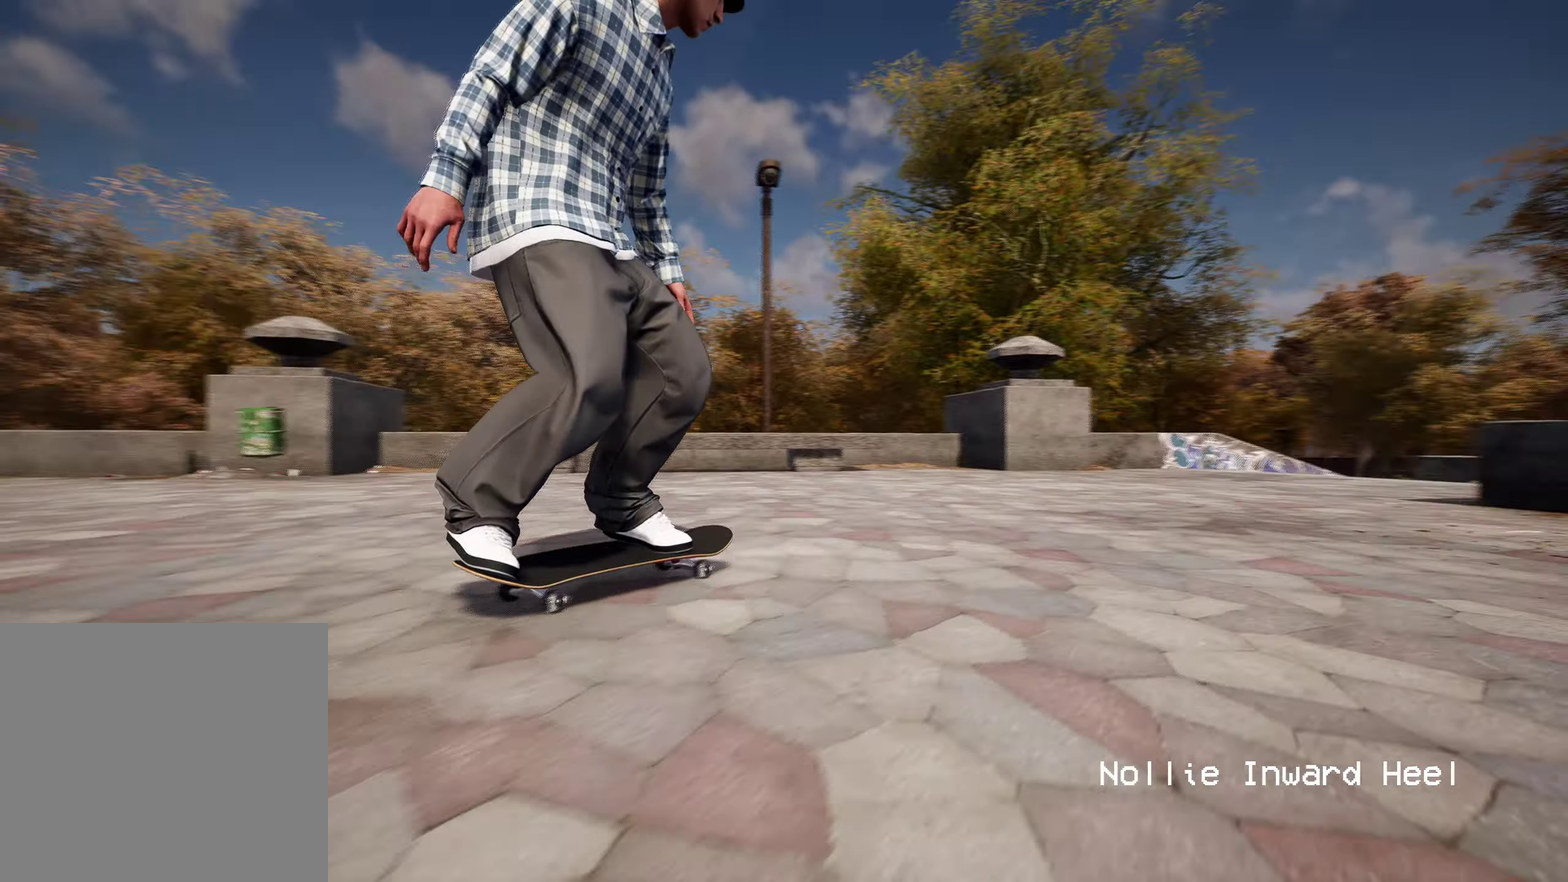
{"dt_ms": 500, "buttons": [], "left_stick": "center", "right_stick": "down", "events": [[217, "R2", "up"], [467, "right_stick", "down"]]}
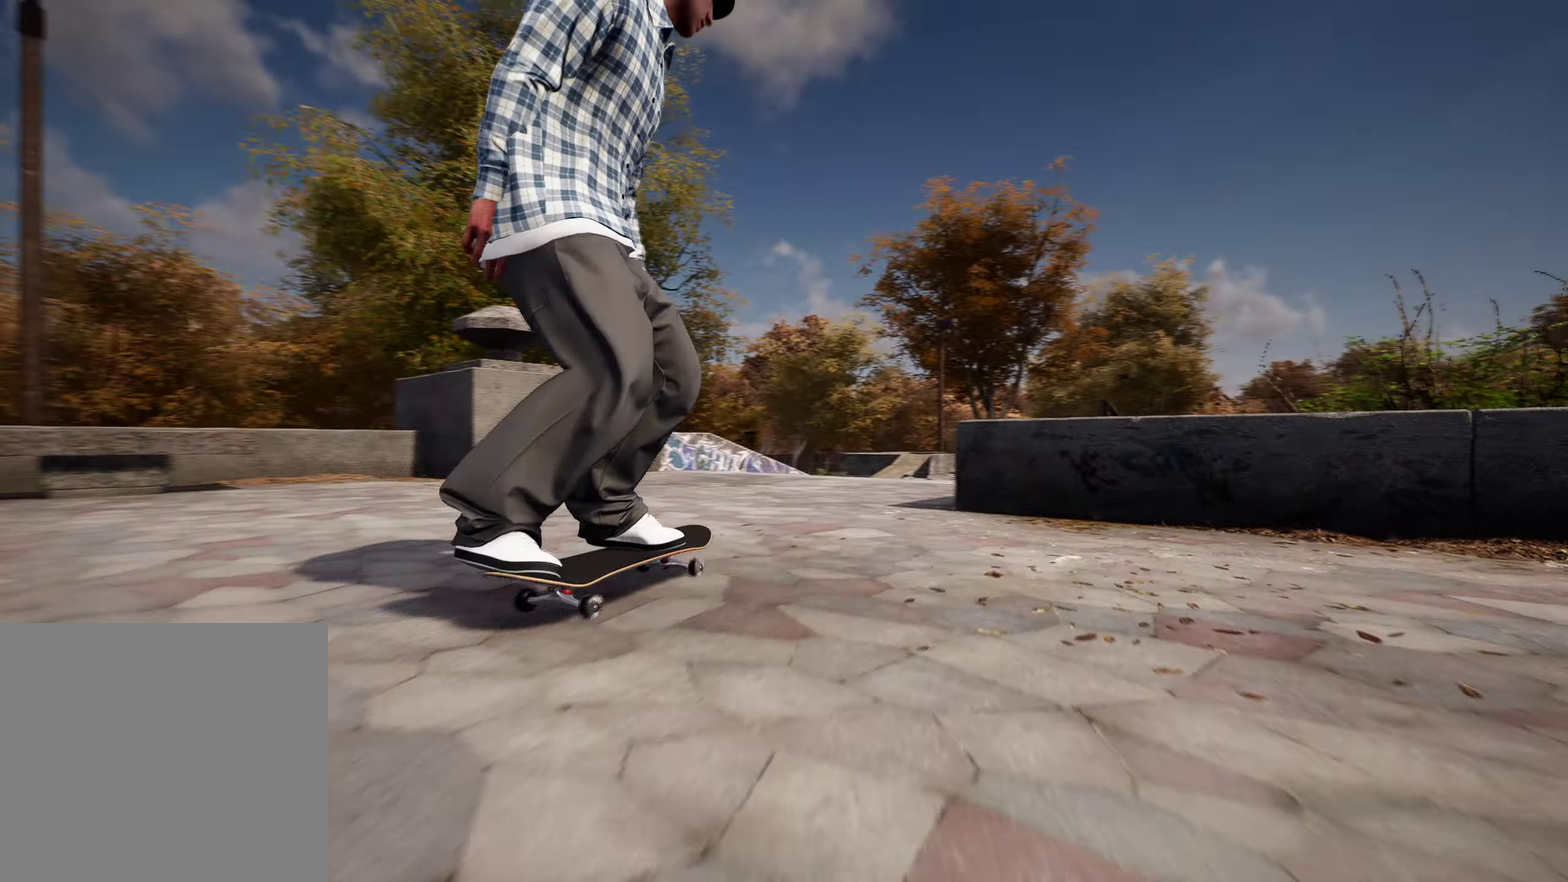
{"dt_ms": 500, "buttons": [], "left_stick": "center", "right_stick": "down", "events": []}
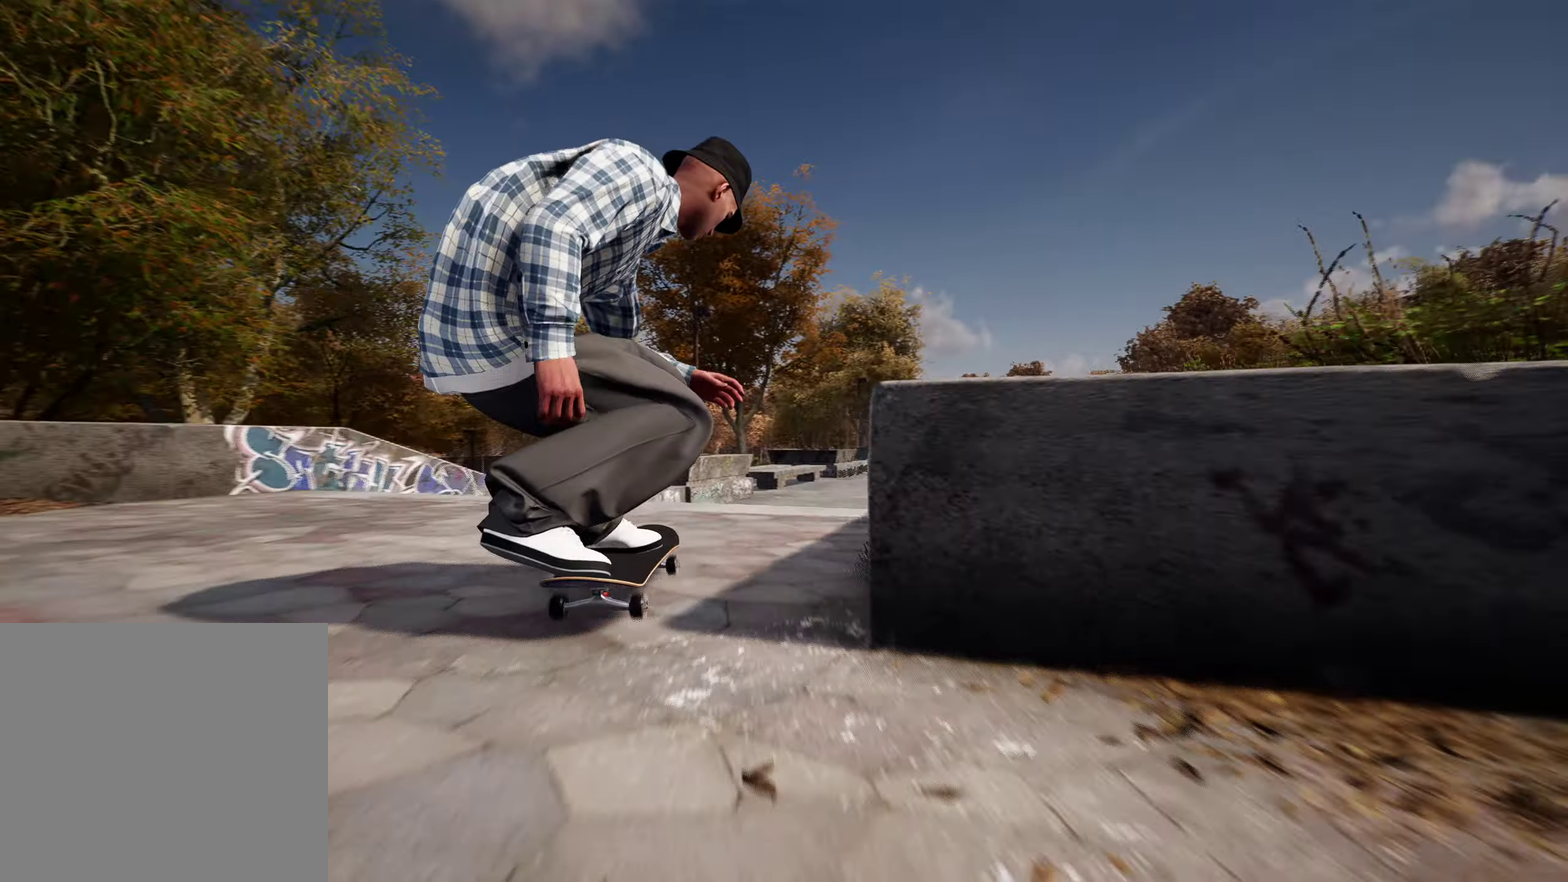
{"dt_ms": 400, "buttons": [], "left_stick": "center", "right_stick": "center", "events": [[83, "right_stick", "down-left"], [133, "right_stick", "left"], [150, "left_stick", "left"], [283, "right_stick", "center"], [350, "left_stick", "center"]]}
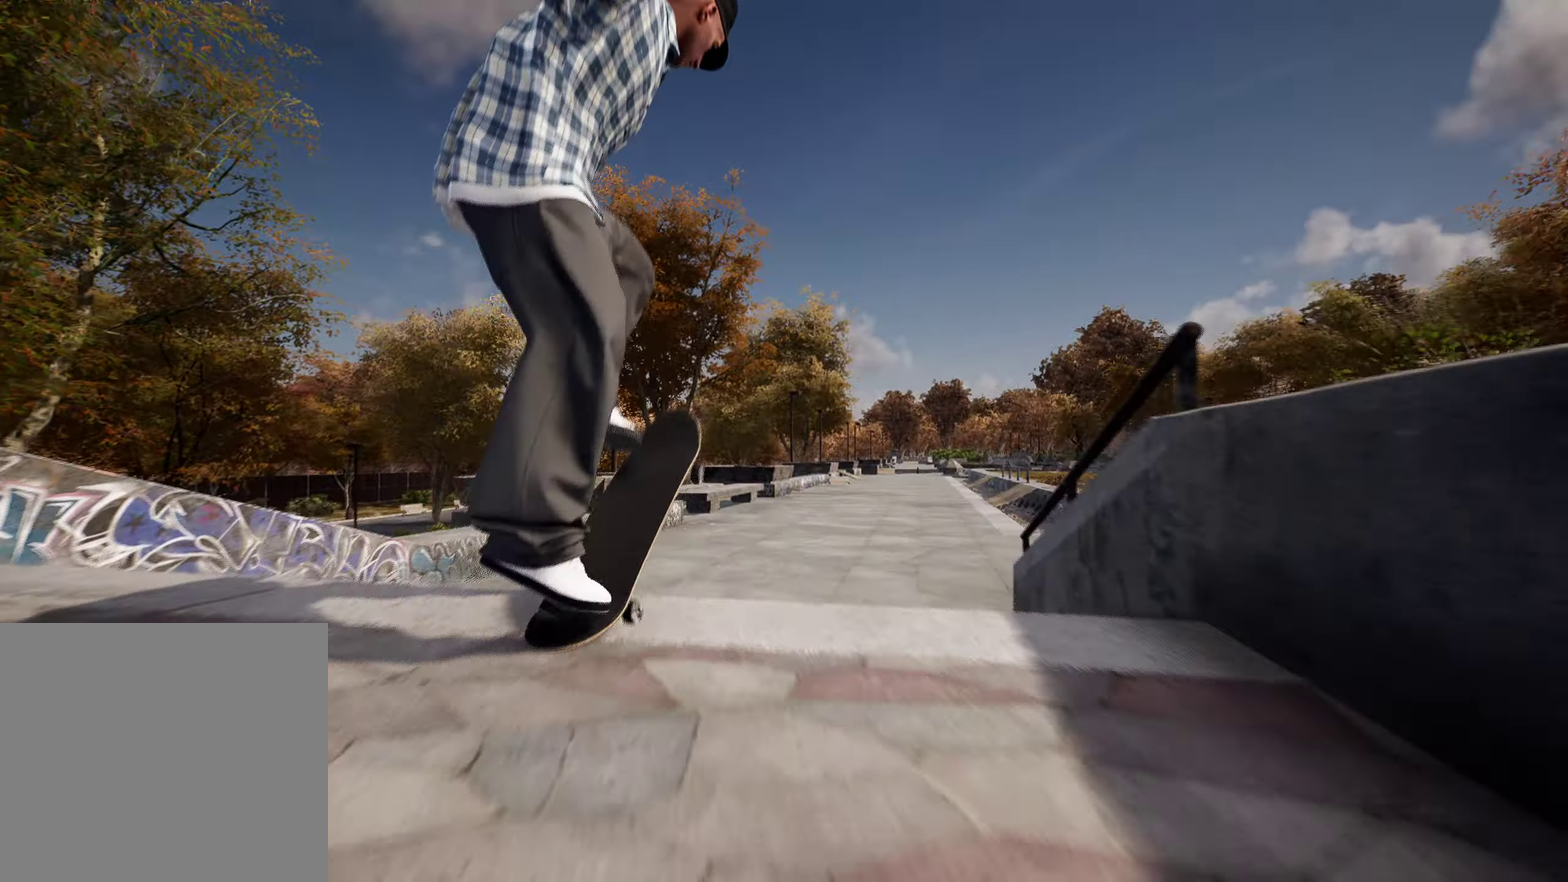
{"dt_ms": 600, "buttons": [], "left_stick": "center", "right_stick": "up", "events": [[517, "right_stick", "up"]]}
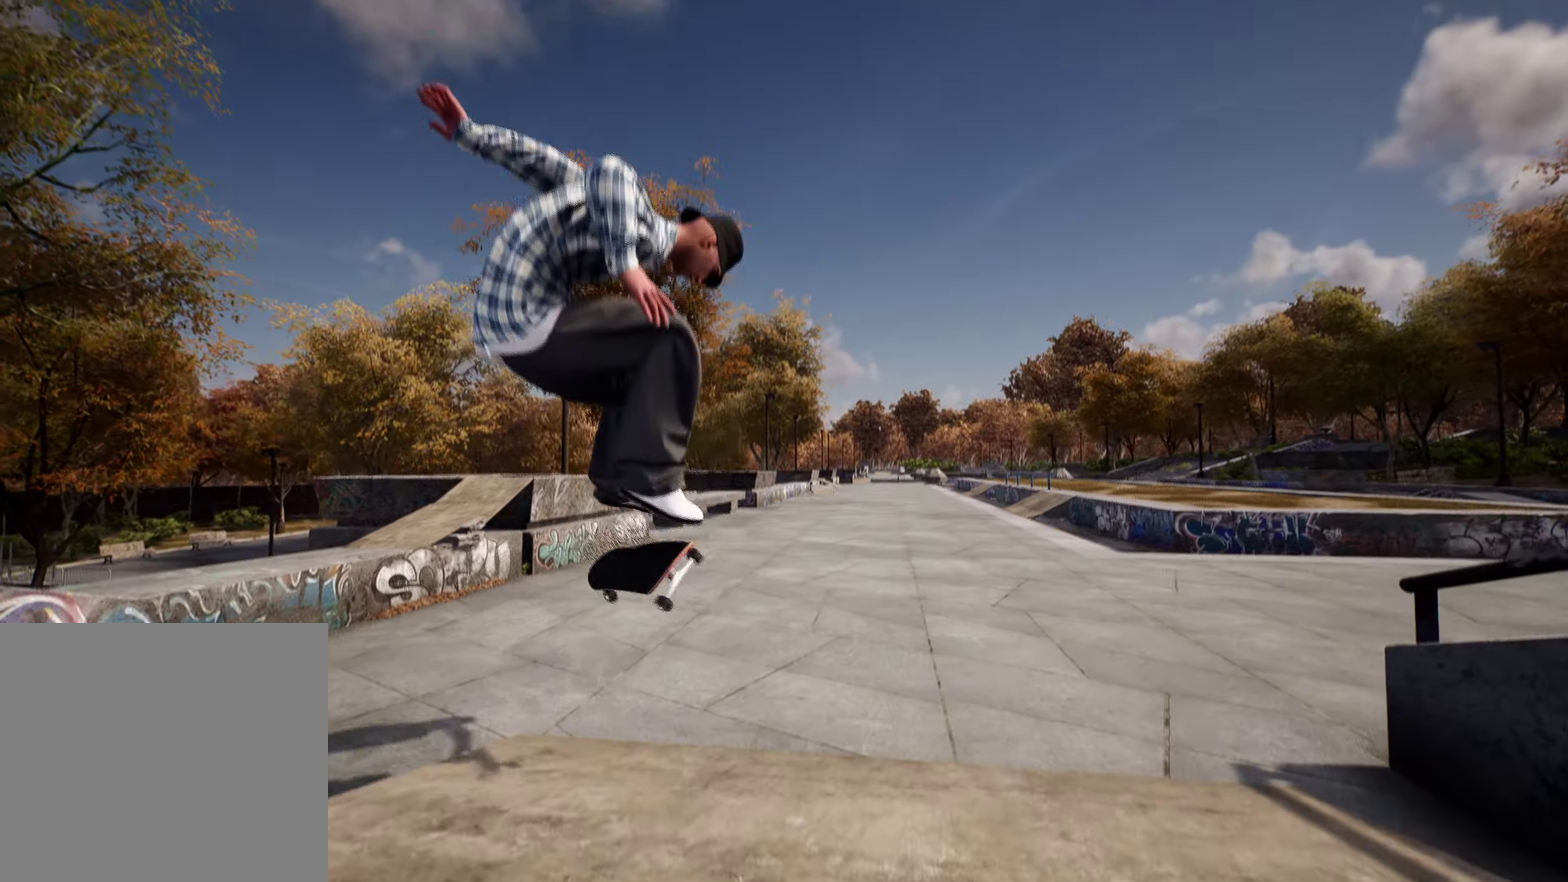
{"dt_ms": 300, "buttons": [], "left_stick": "center", "right_stick": "center", "events": [[50, "right_stick", "center"]]}
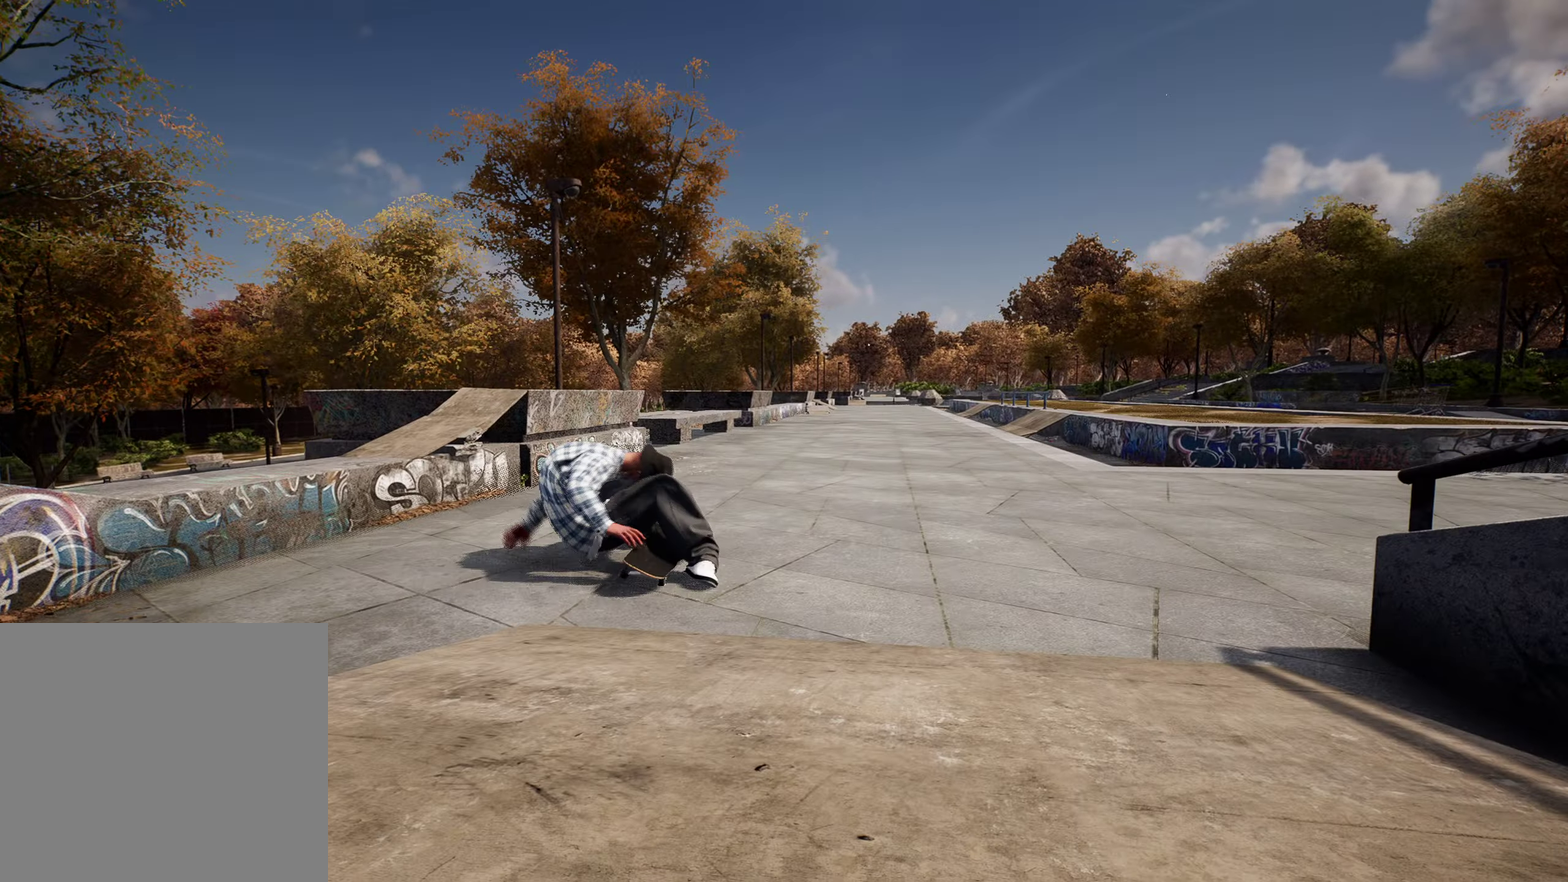
{"dt_ms": 700, "buttons": [], "left_stick": "center", "right_stick": "center", "events": []}
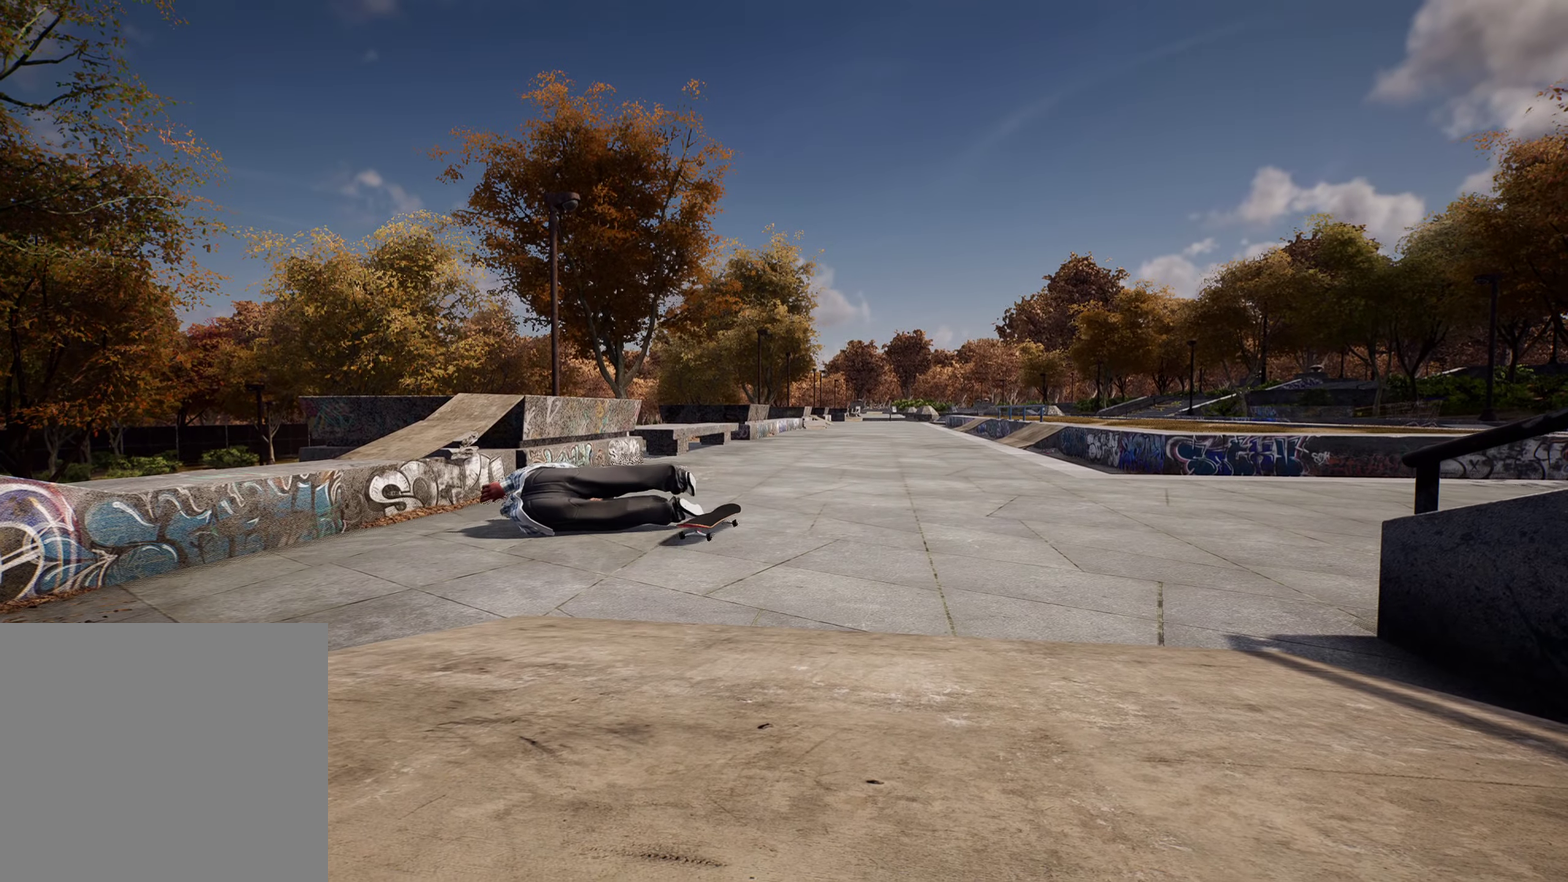
{"dt_ms": 500, "buttons": [], "left_stick": "center", "right_stick": "center", "events": []}
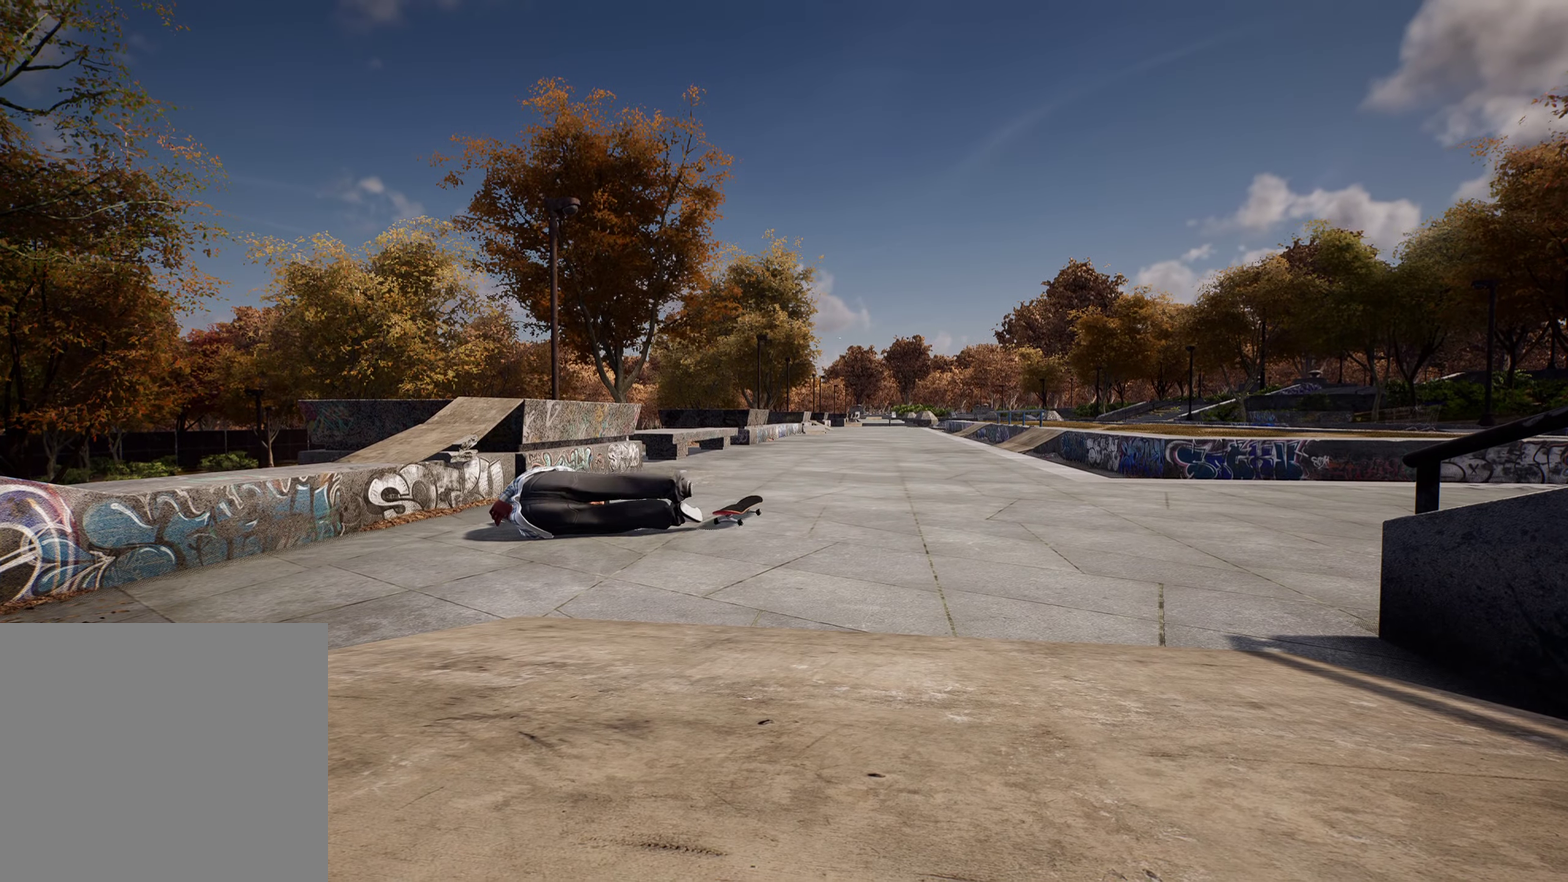
{"dt_ms": 500, "buttons": [], "left_stick": "center", "right_stick": "center", "events": []}
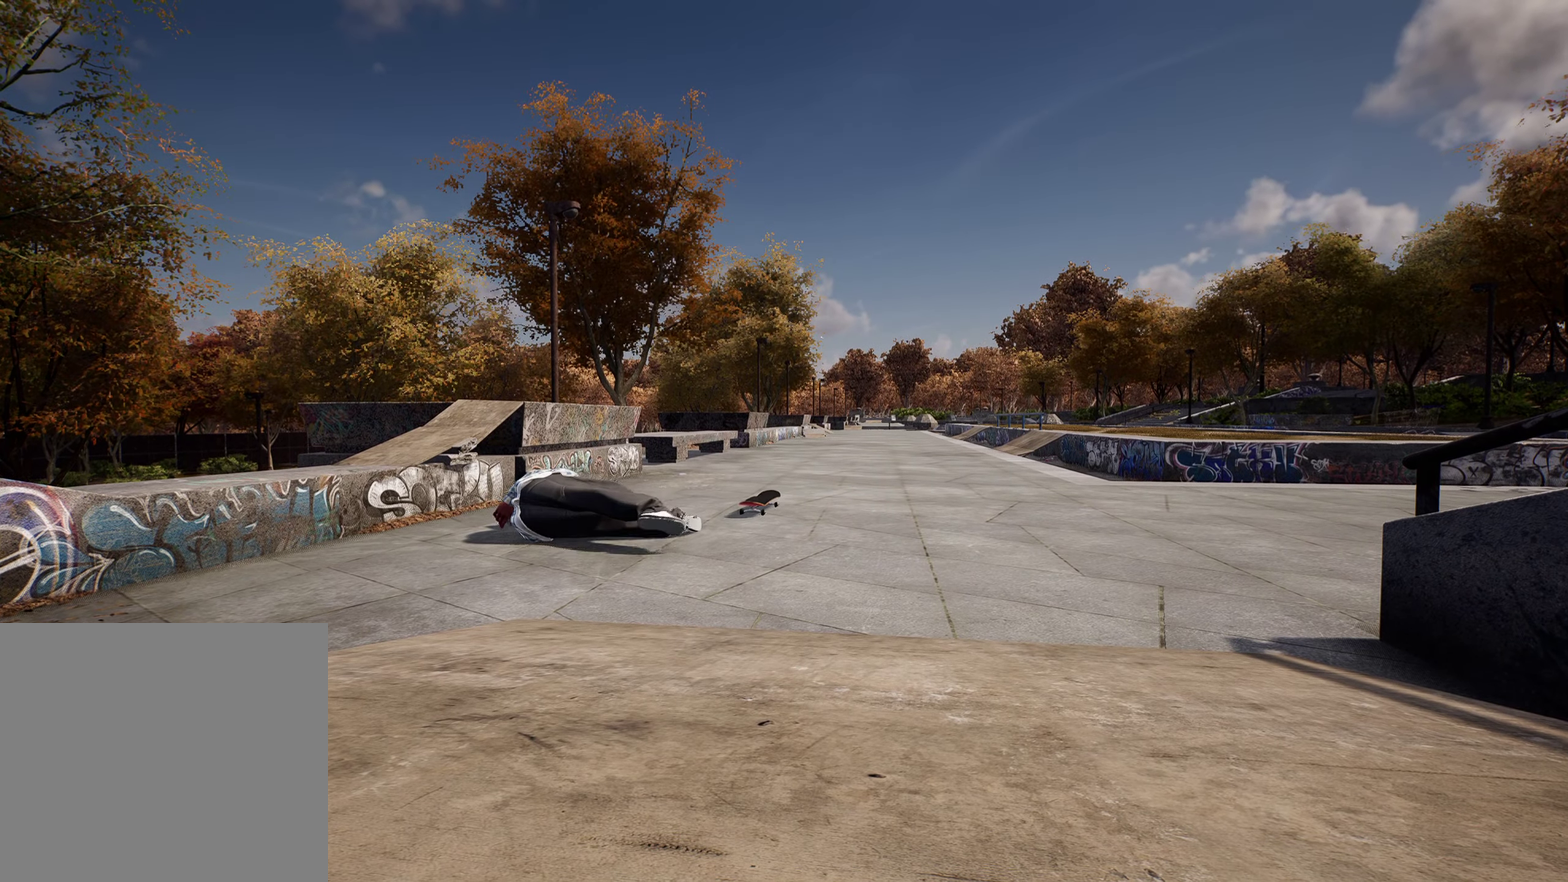
{"dt_ms": 500, "buttons": [], "left_stick": "center", "right_stick": "center", "events": []}
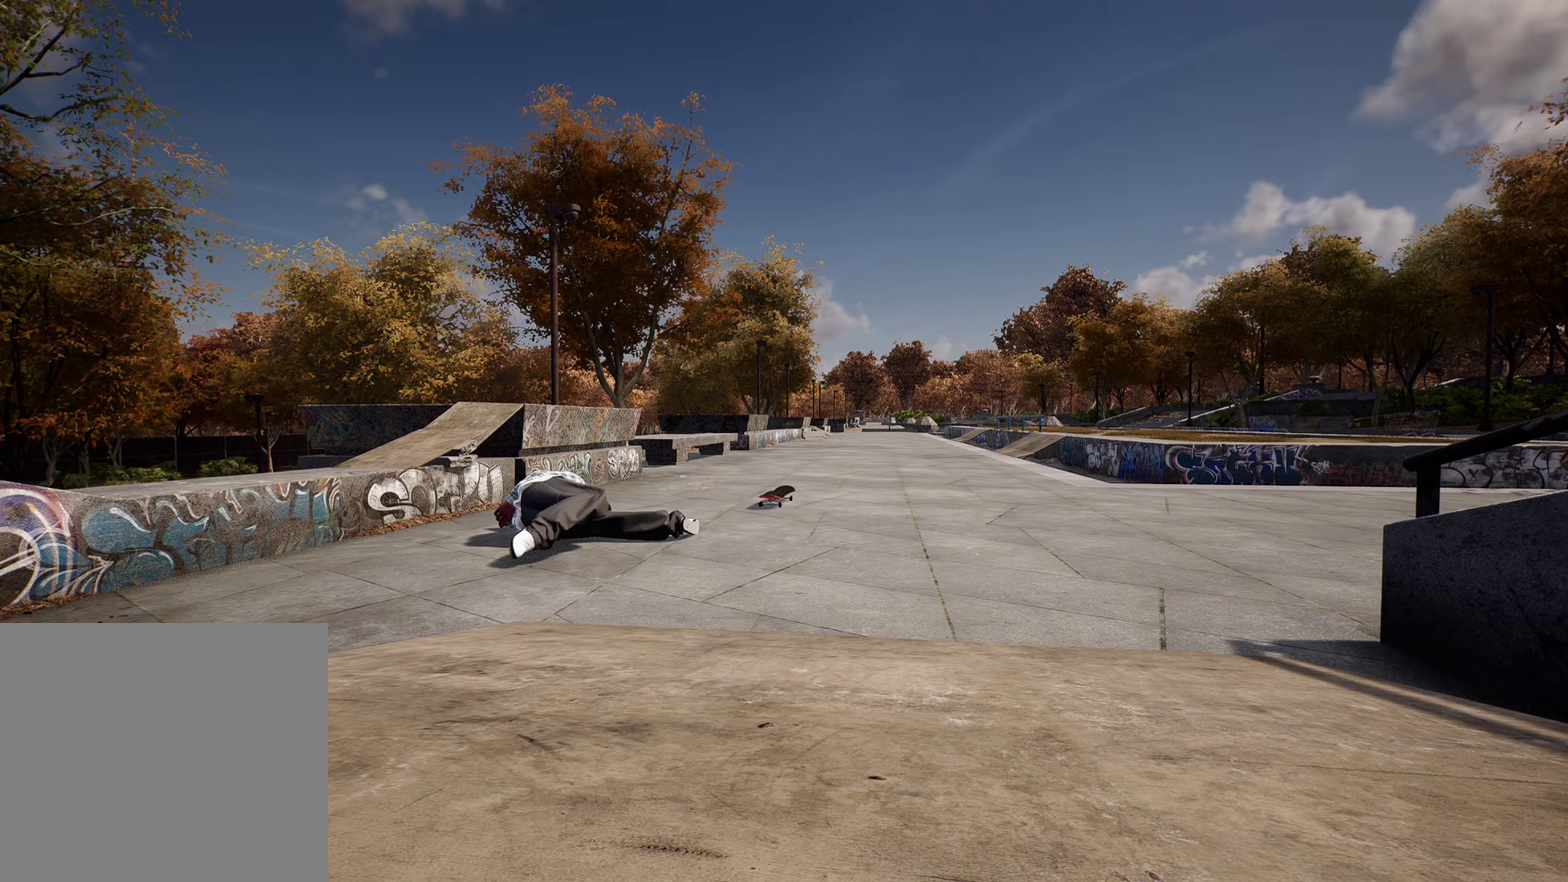
{"dt_ms": 500, "buttons": [], "left_stick": "center", "right_stick": "center", "events": []}
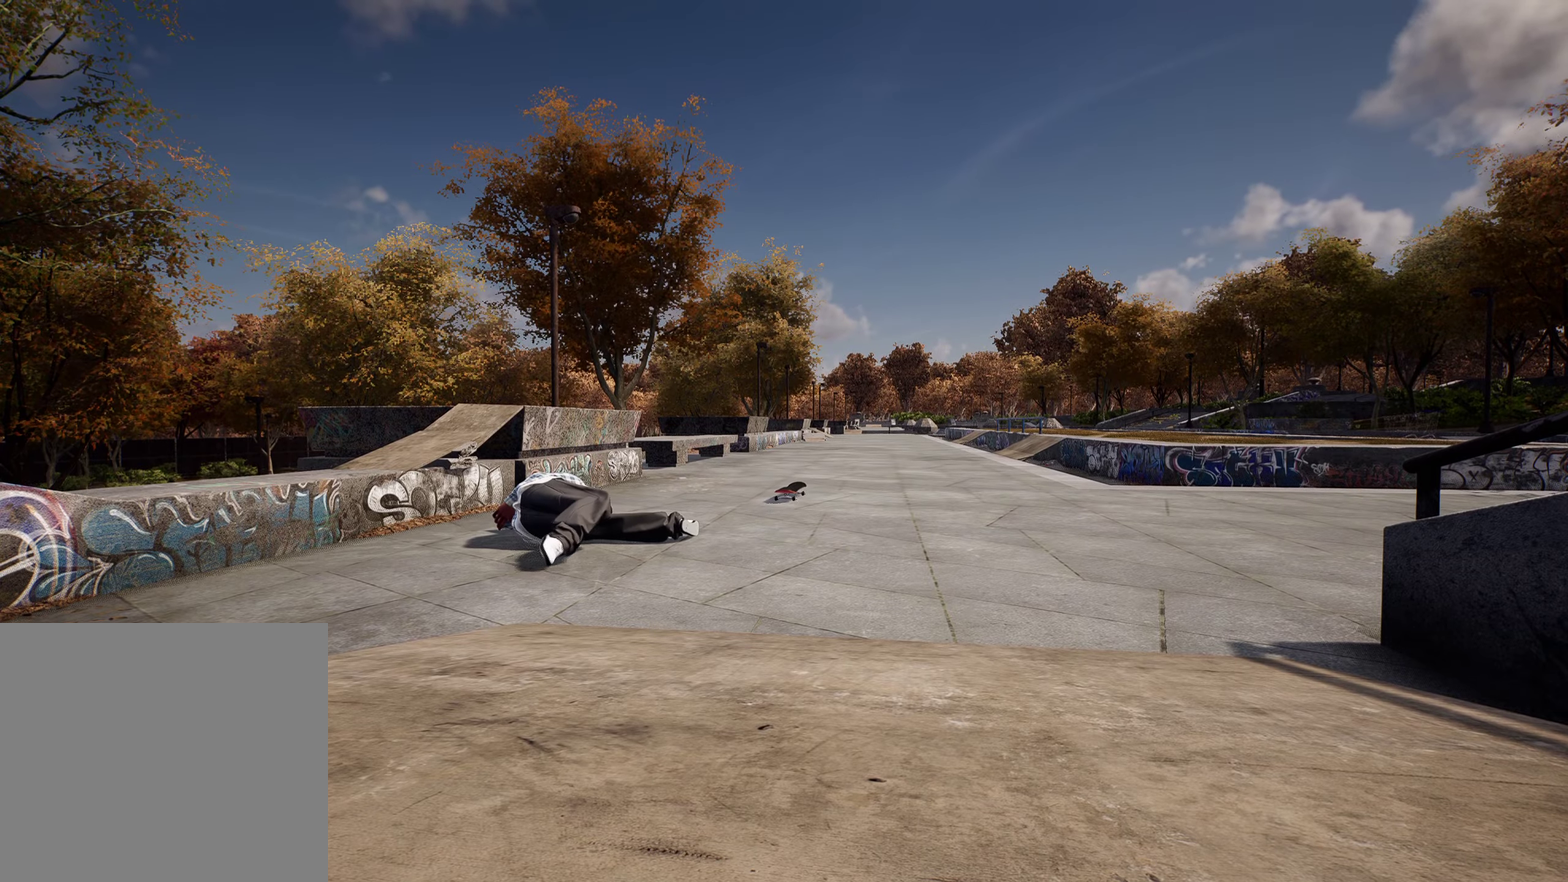
{"dt_ms": 500, "buttons": [], "left_stick": "center", "right_stick": "center", "events": []}
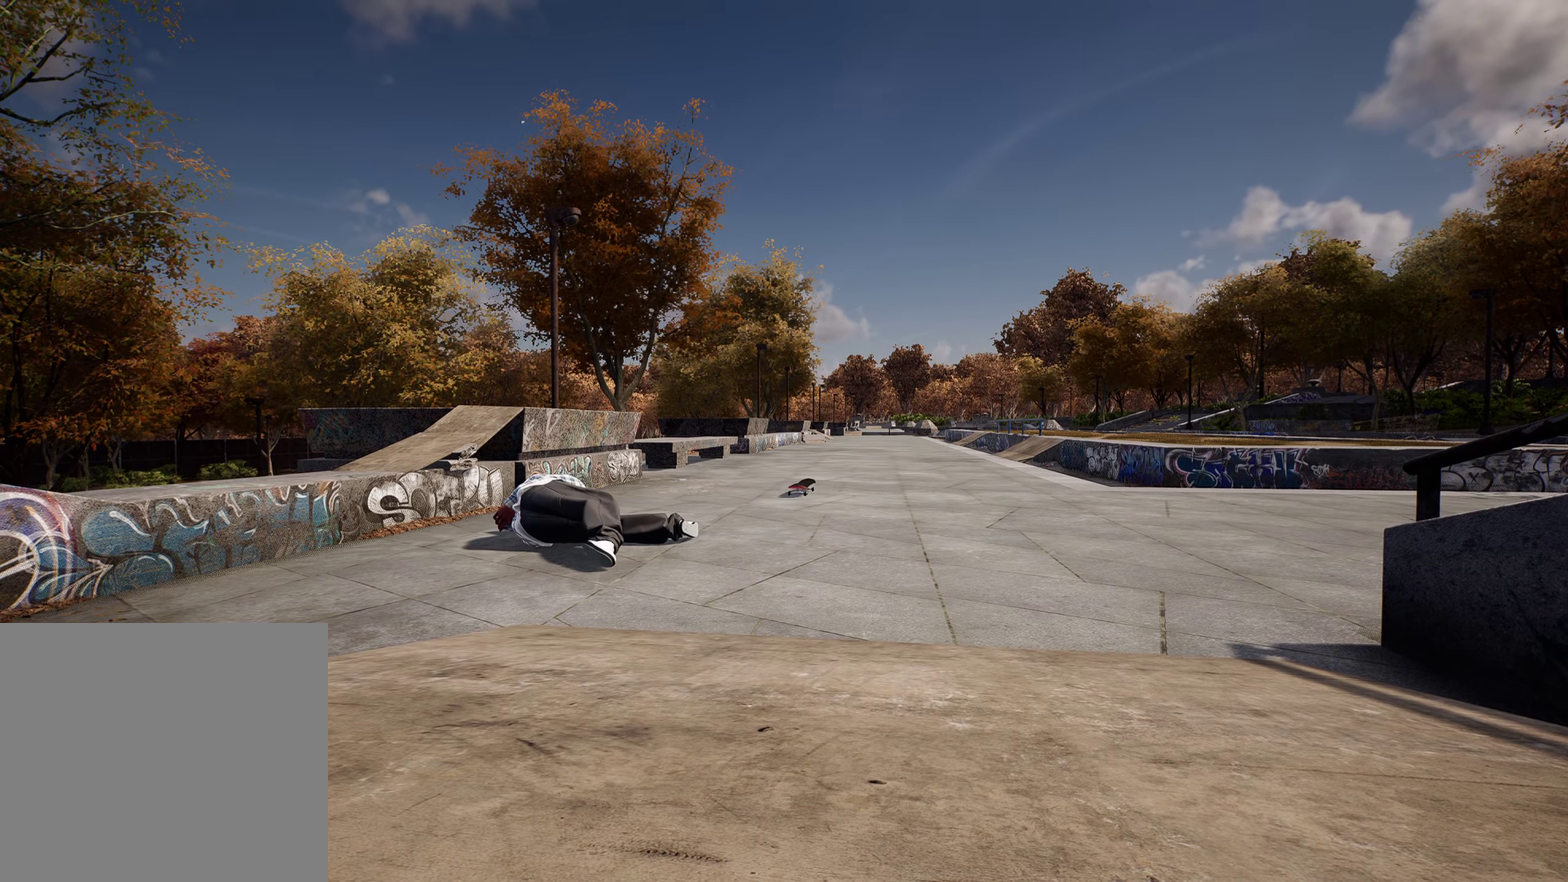
{"dt_ms": 600, "buttons": ["A"], "left_stick": "up", "right_stick": "center", "events": [[417, "A", "down"], [417, "left_stick", "up"], [500, "A", "up"], [583, "A", "down"]]}
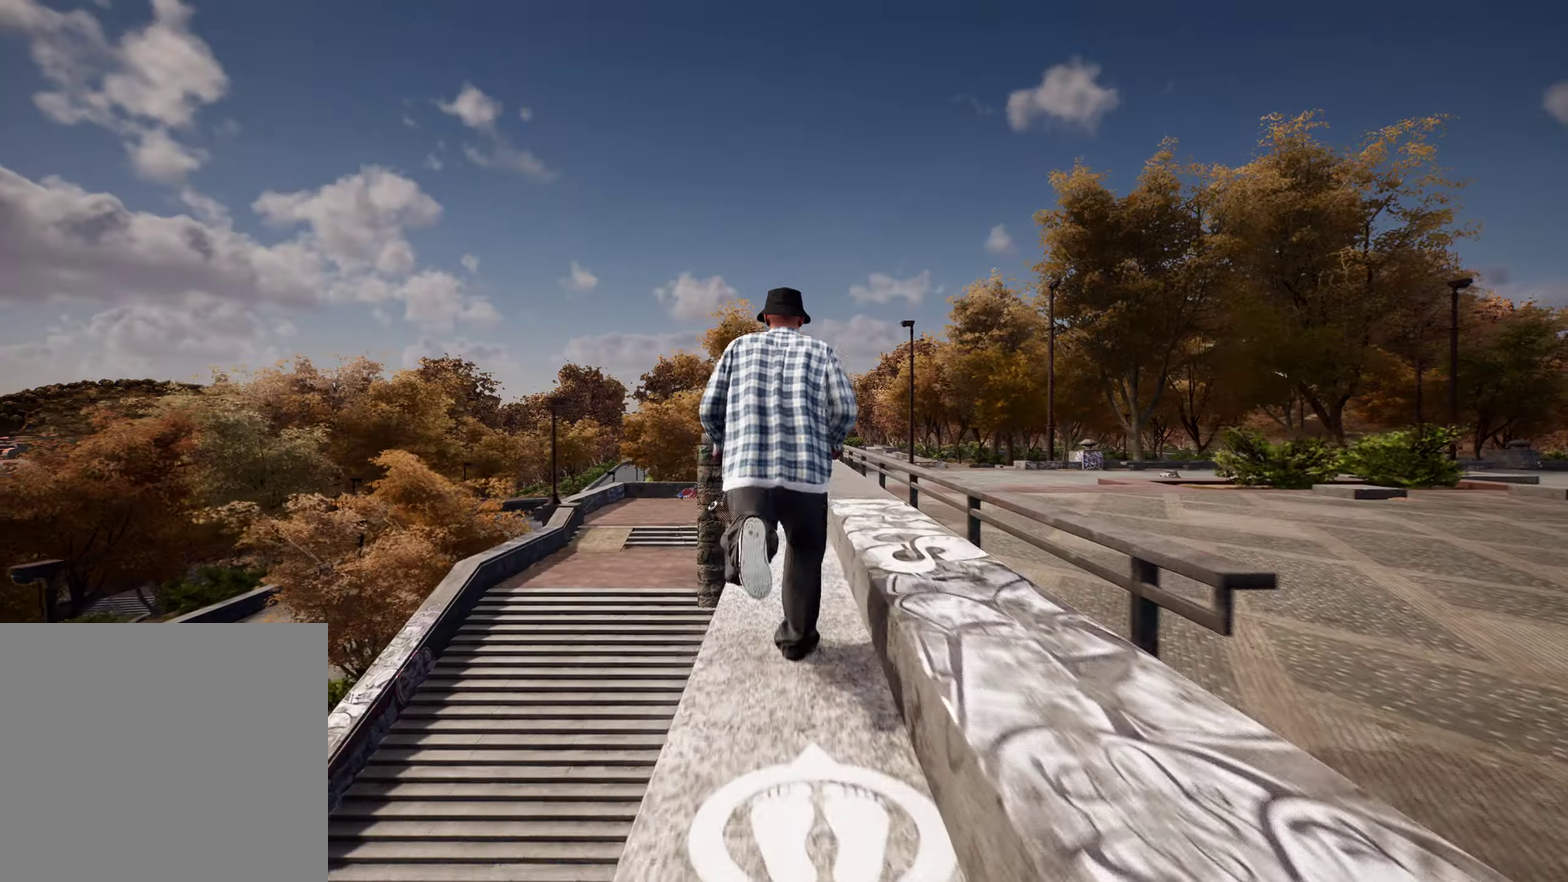
{"dt_ms": 400, "buttons": [], "left_stick": "center", "right_stick": "center", "events": [[50, "A", "up"], [150, "Y", "down"], [267, "Y", "up"], [400, "left_stick", "center"]]}
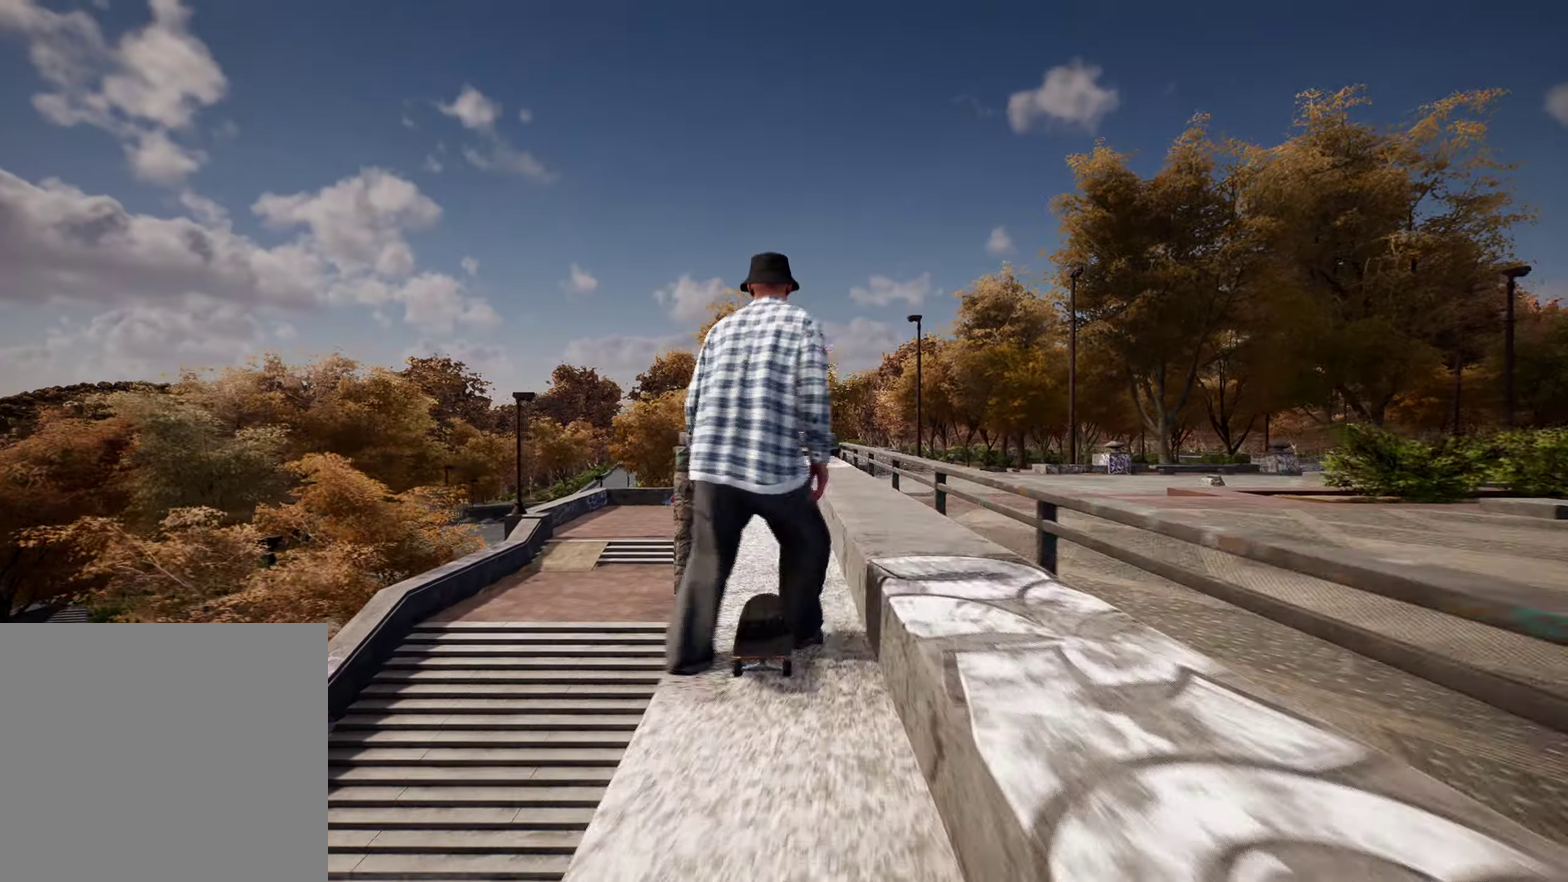
{"dt_ms": 400, "buttons": [], "left_stick": "center", "right_stick": "down", "events": [[400, "right_stick", "down"]]}